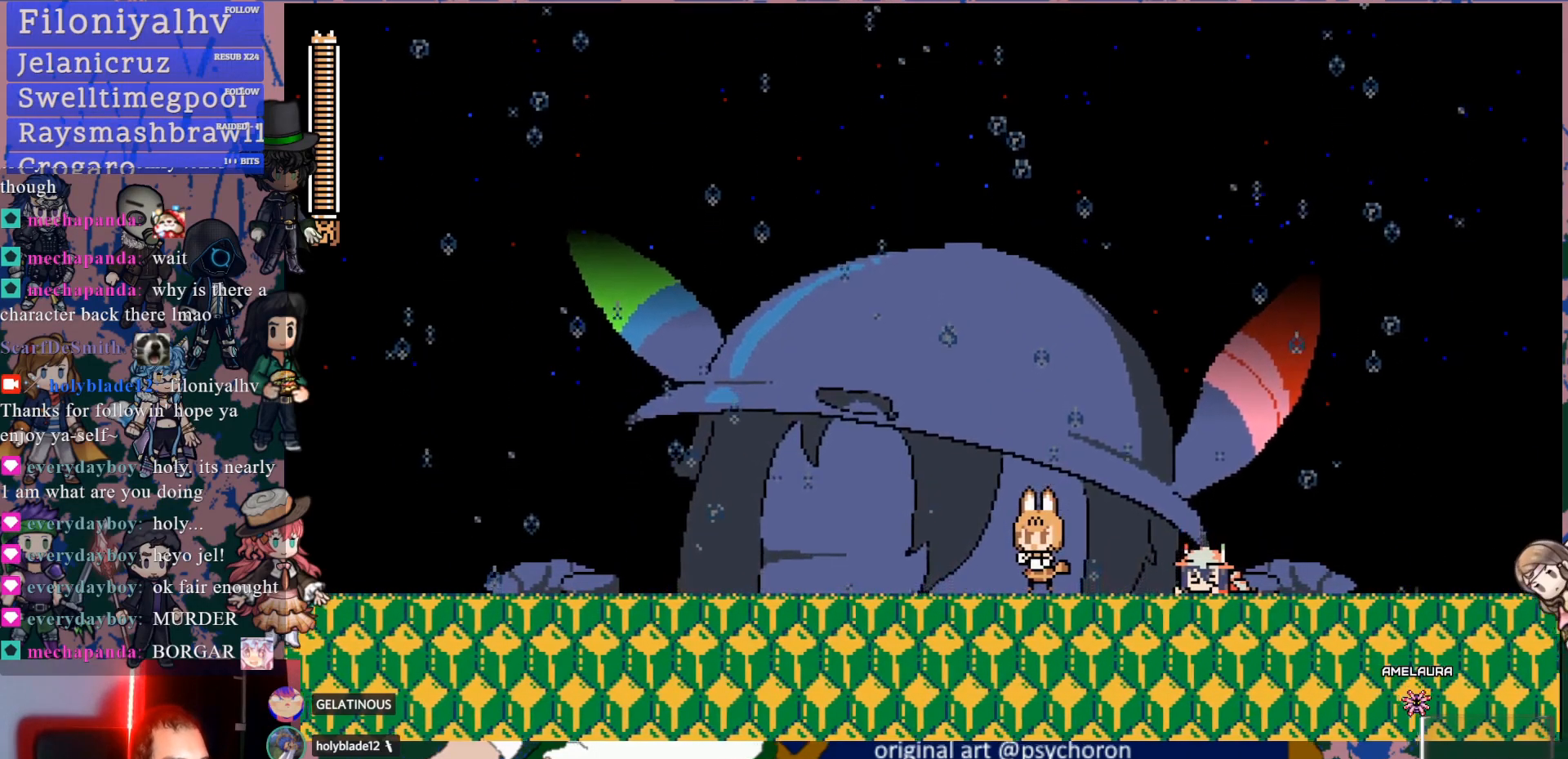
Gameplay with a controller (PlayStation layout); each line is a JSON object with the inputs held at the frame after it. "events" lists button and stick changes between this image and that frame as [ms after this image, input, new state], when the widget could be followed in between. Not read: L1 L3 R3.
{"buttons": ["R2"], "left_stick": "center", "right_stick": "center", "events": [[417, "R2", "down"]]}
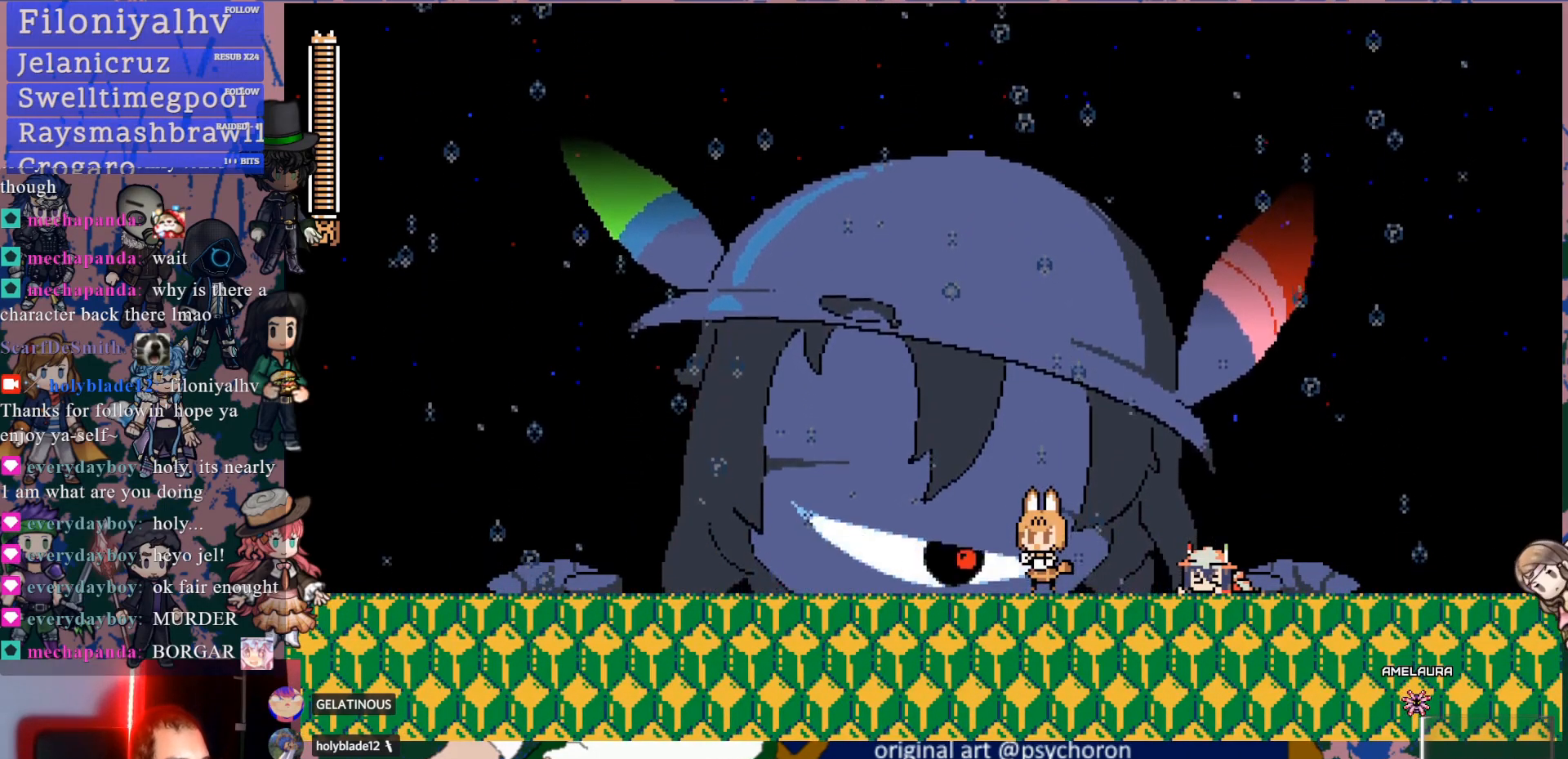
{"buttons": [], "left_stick": "center", "right_stick": "center", "events": [[117, "R2", "up"]]}
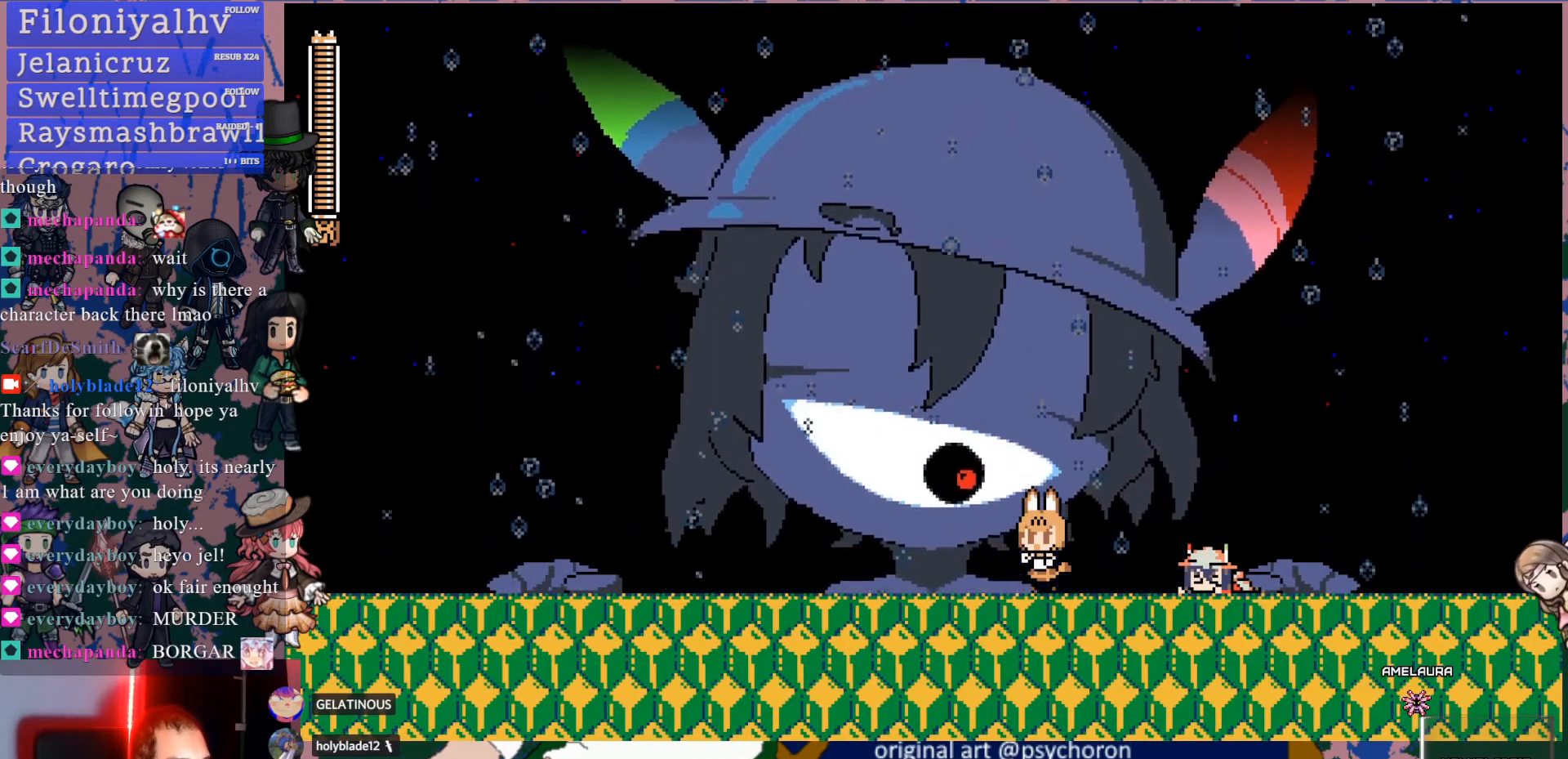
{"buttons": ["DPAD_RIGHT"], "left_stick": "center", "right_stick": "center", "events": [[483, "DPAD_RIGHT", "down"]]}
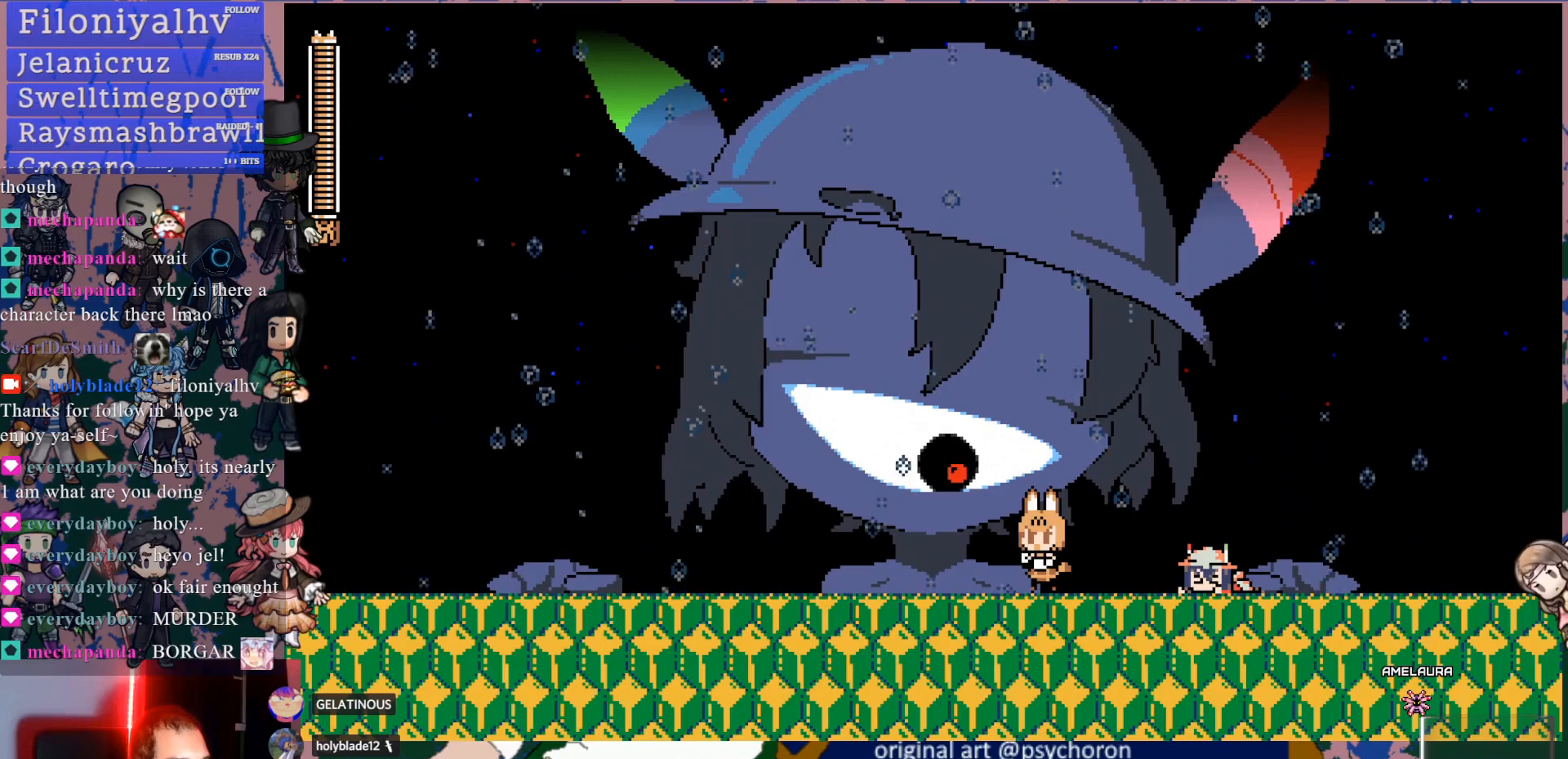
{"buttons": [], "left_stick": "center", "right_stick": "center", "events": [[483, "DPAD_RIGHT", "up"]]}
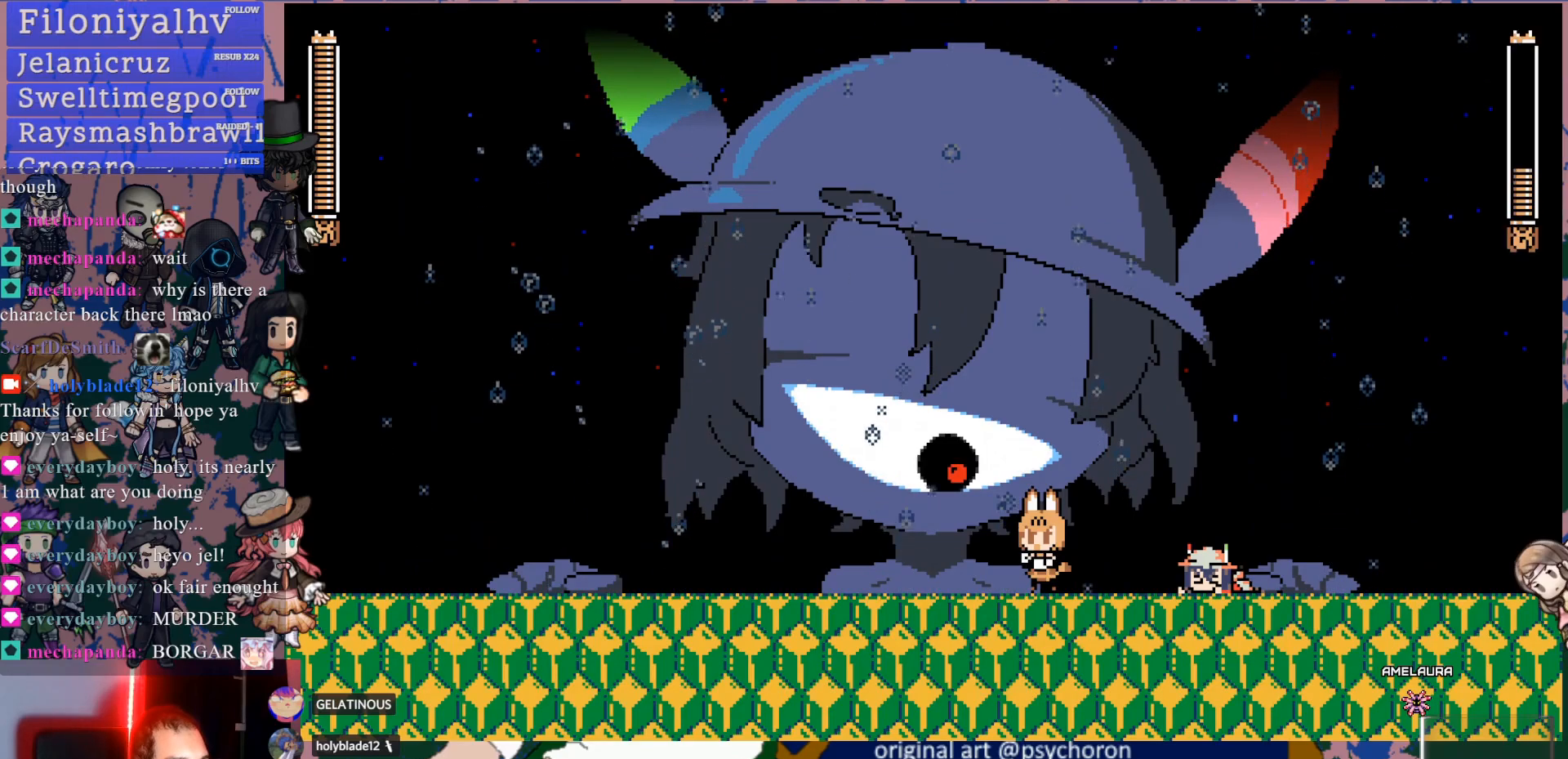
{"buttons": [], "left_stick": "center", "right_stick": "center", "events": []}
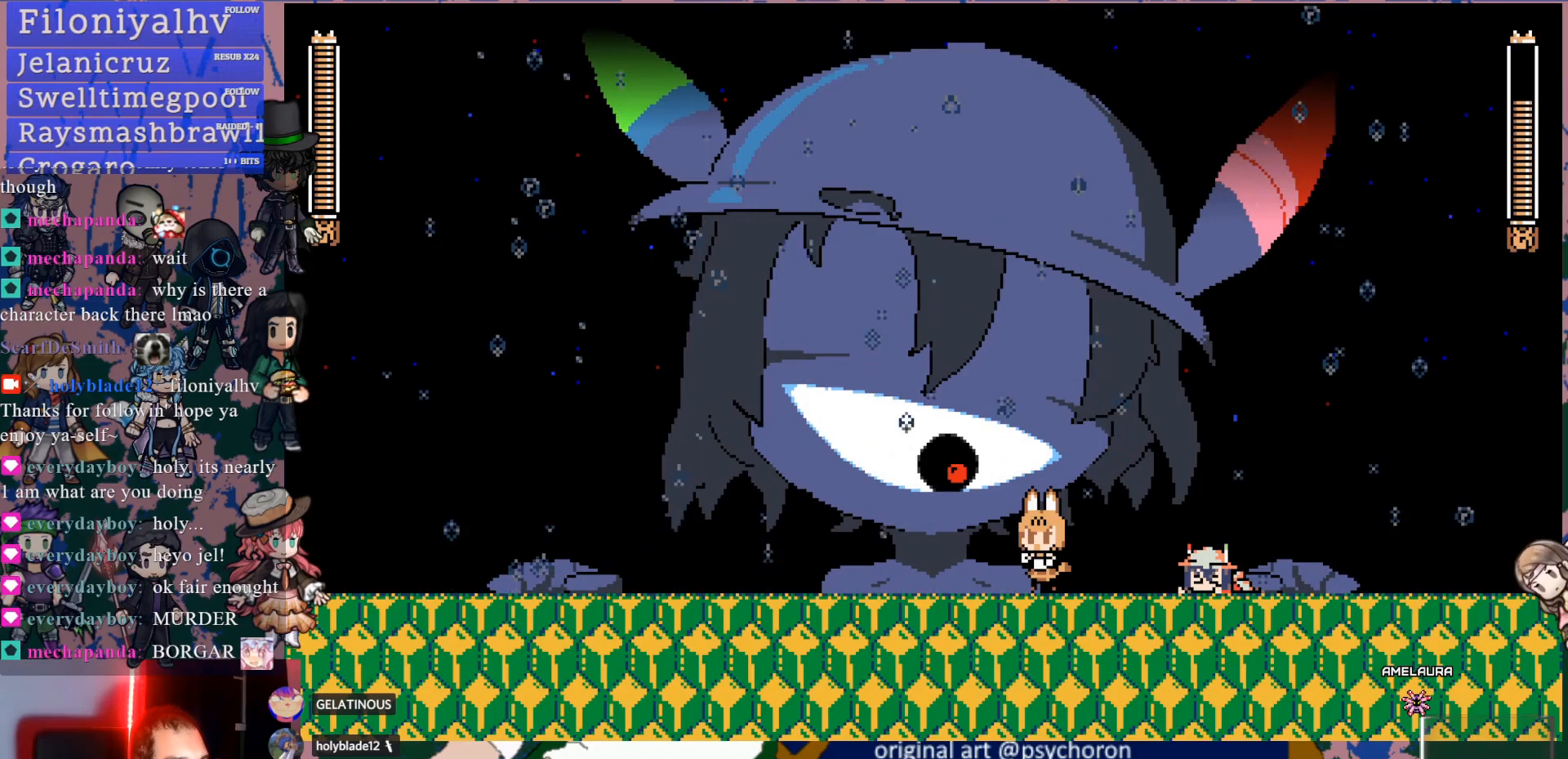
{"buttons": ["DPAD_RIGHT"], "left_stick": "center", "right_stick": "center", "events": [[33, "DPAD_RIGHT", "down"], [300, "R2", "down"], [500, "R2", "up"]]}
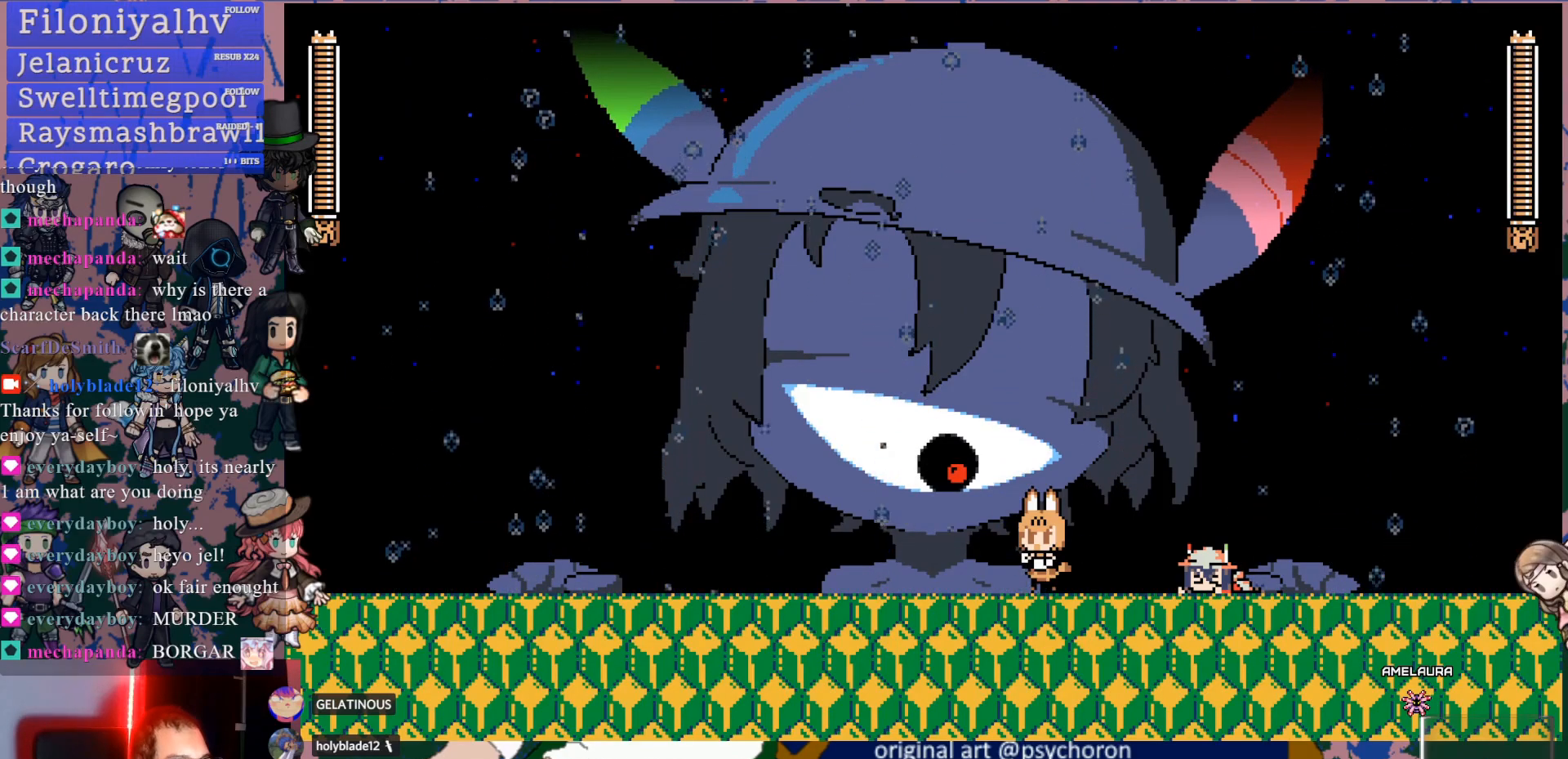
{"buttons": ["R2", "DPAD_RIGHT"], "left_stick": "center", "right_stick": "center", "events": [[133, "R2", "down"], [283, "R2", "up"], [417, "R2", "down"]]}
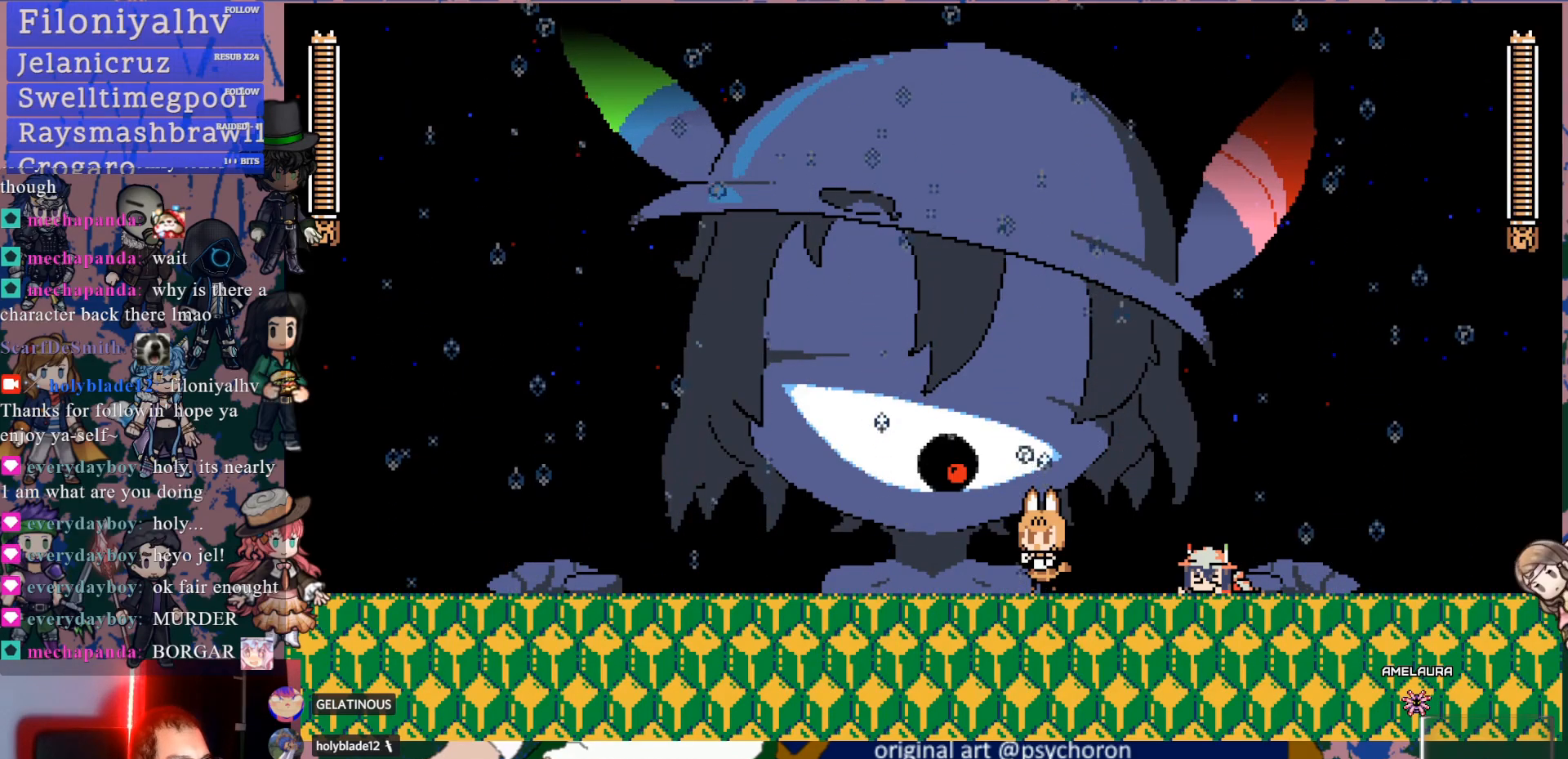
{"buttons": ["R2", "DPAD_RIGHT"], "left_stick": "center", "right_stick": "center", "events": [[83, "R2", "up"], [183, "R2", "down"], [333, "R2", "up"], [417, "R2", "down"]]}
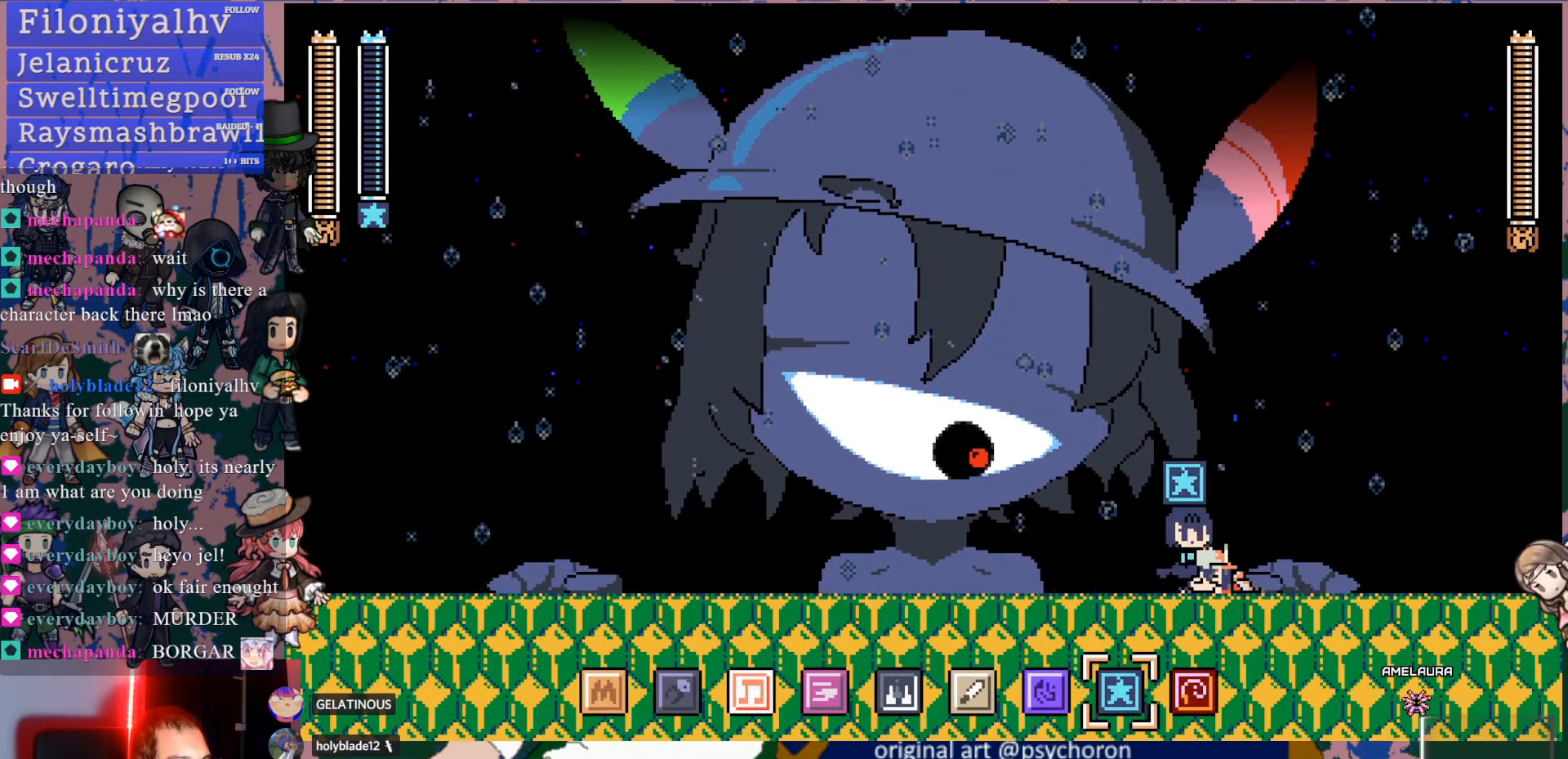
{"buttons": ["R2", "DPAD_LEFT"], "left_stick": "center", "right_stick": "center", "events": [[50, "R2", "up"], [150, "DPAD_RIGHT", "up"], [383, "DPAD_LEFT", "down"], [383, "R2", "down"]]}
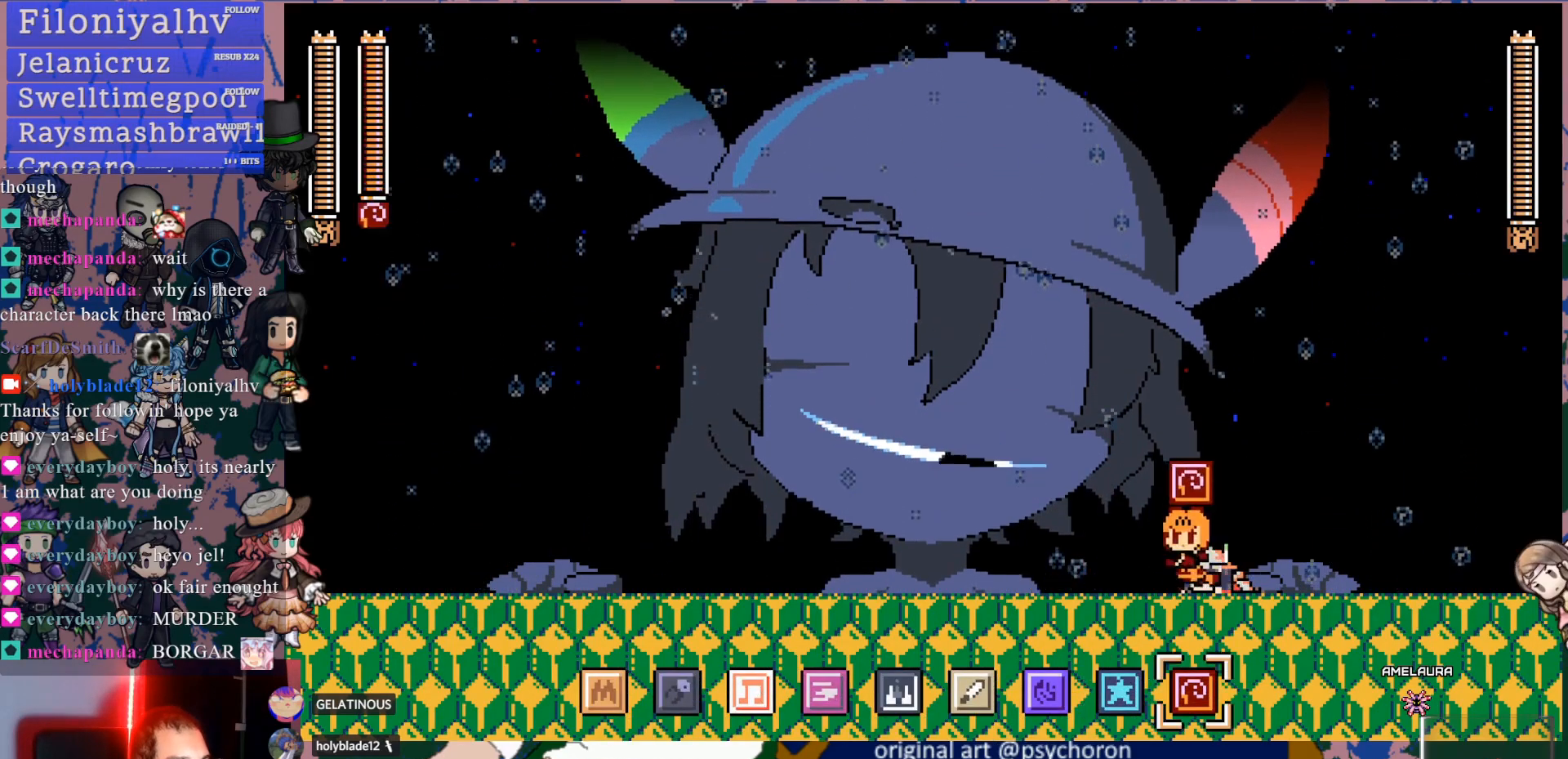
{"buttons": ["CROSS", "SQUARE", "DPAD_LEFT"], "left_stick": "center", "right_stick": "center", "events": [[50, "R2", "up"], [217, "L2", "down"], [350, "L2", "up"], [417, "CROSS", "down"], [500, "SQUARE", "down"]]}
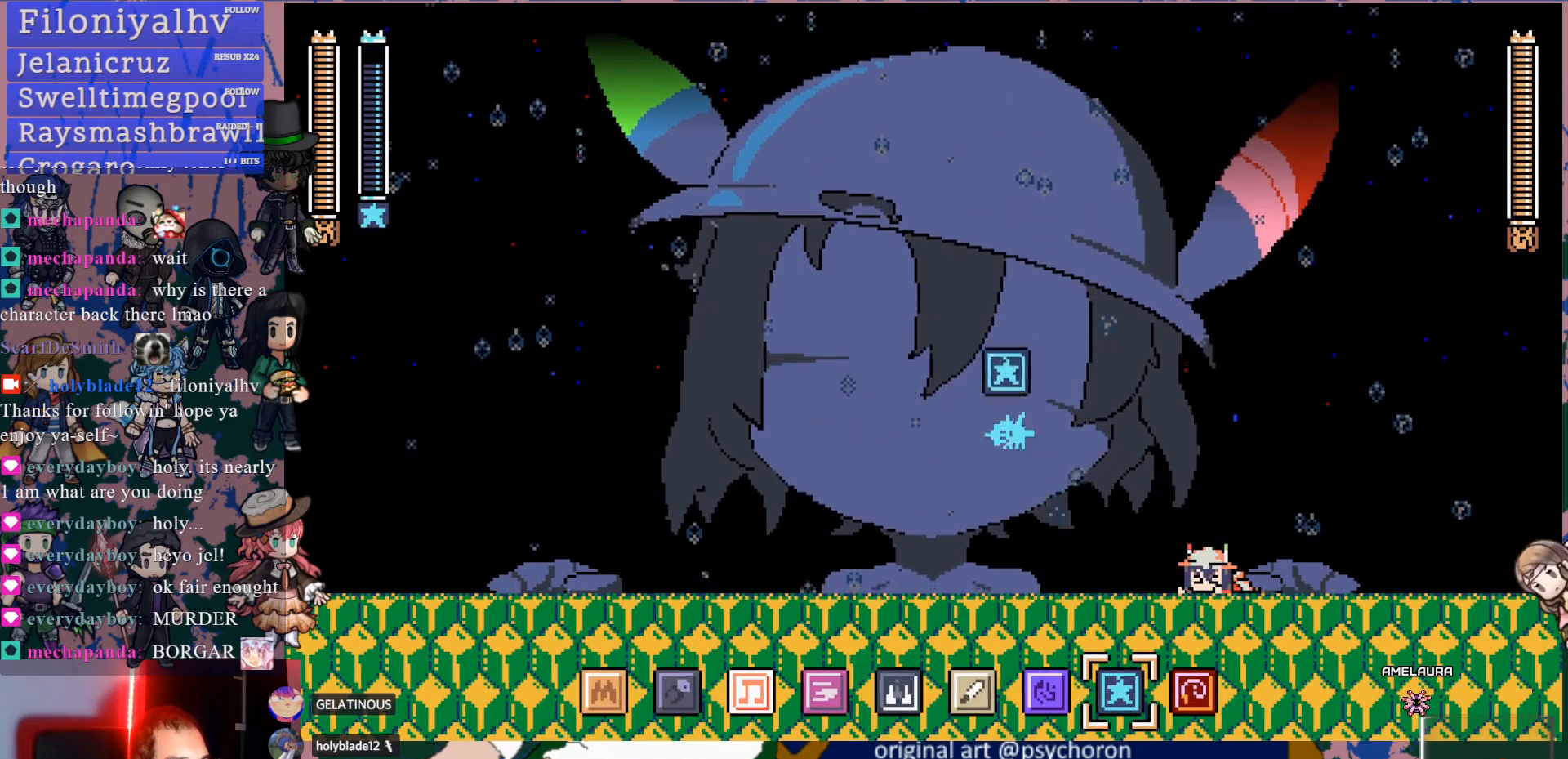
{"buttons": ["DPAD_LEFT"], "left_stick": "center", "right_stick": "center", "events": [[300, "CROSS", "up"], [300, "SQUARE", "up"]]}
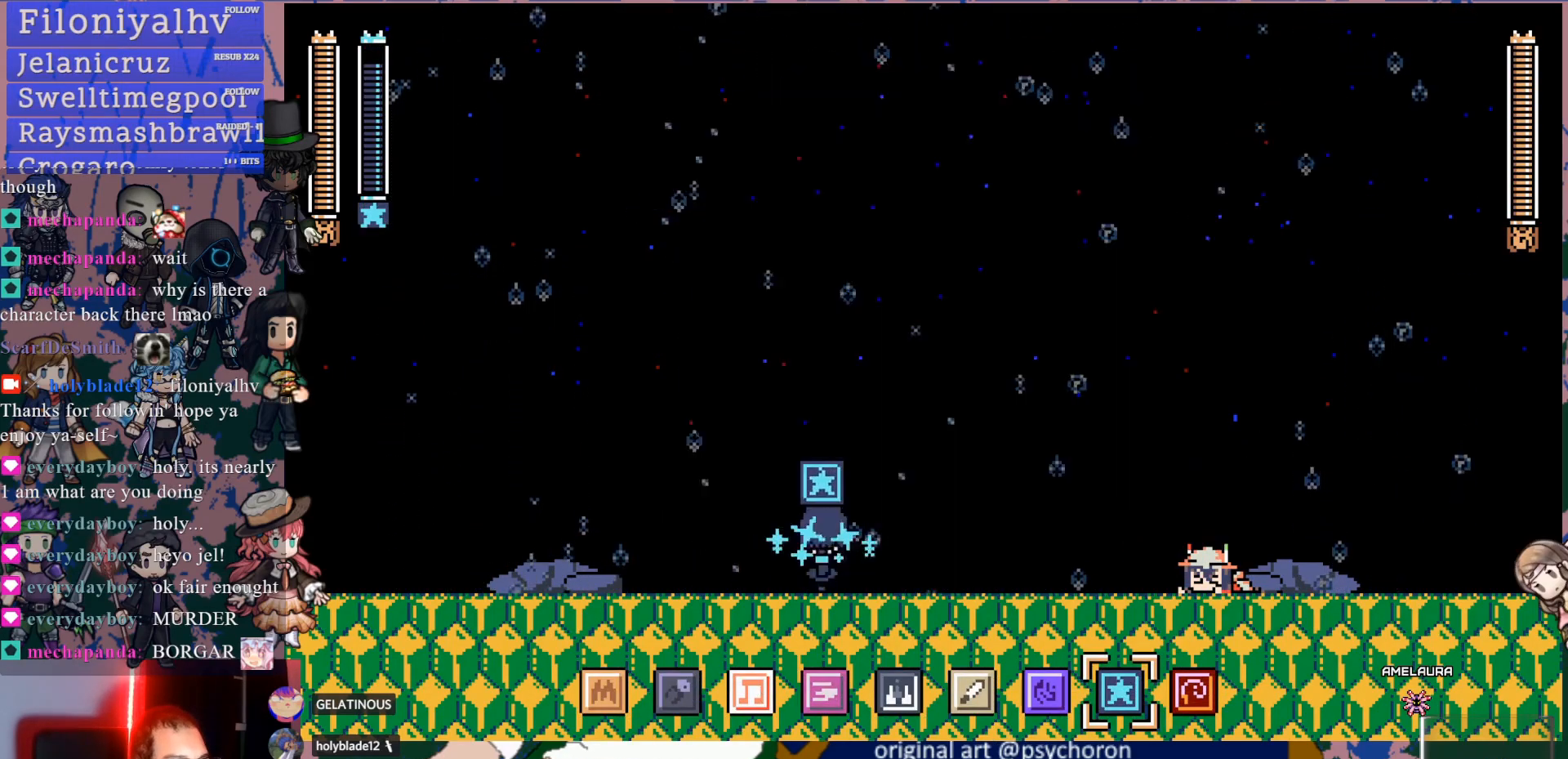
{"buttons": ["DPAD_LEFT"], "left_stick": "center", "right_stick": "center", "events": [[300, "R2", "down"], [450, "R2", "up"]]}
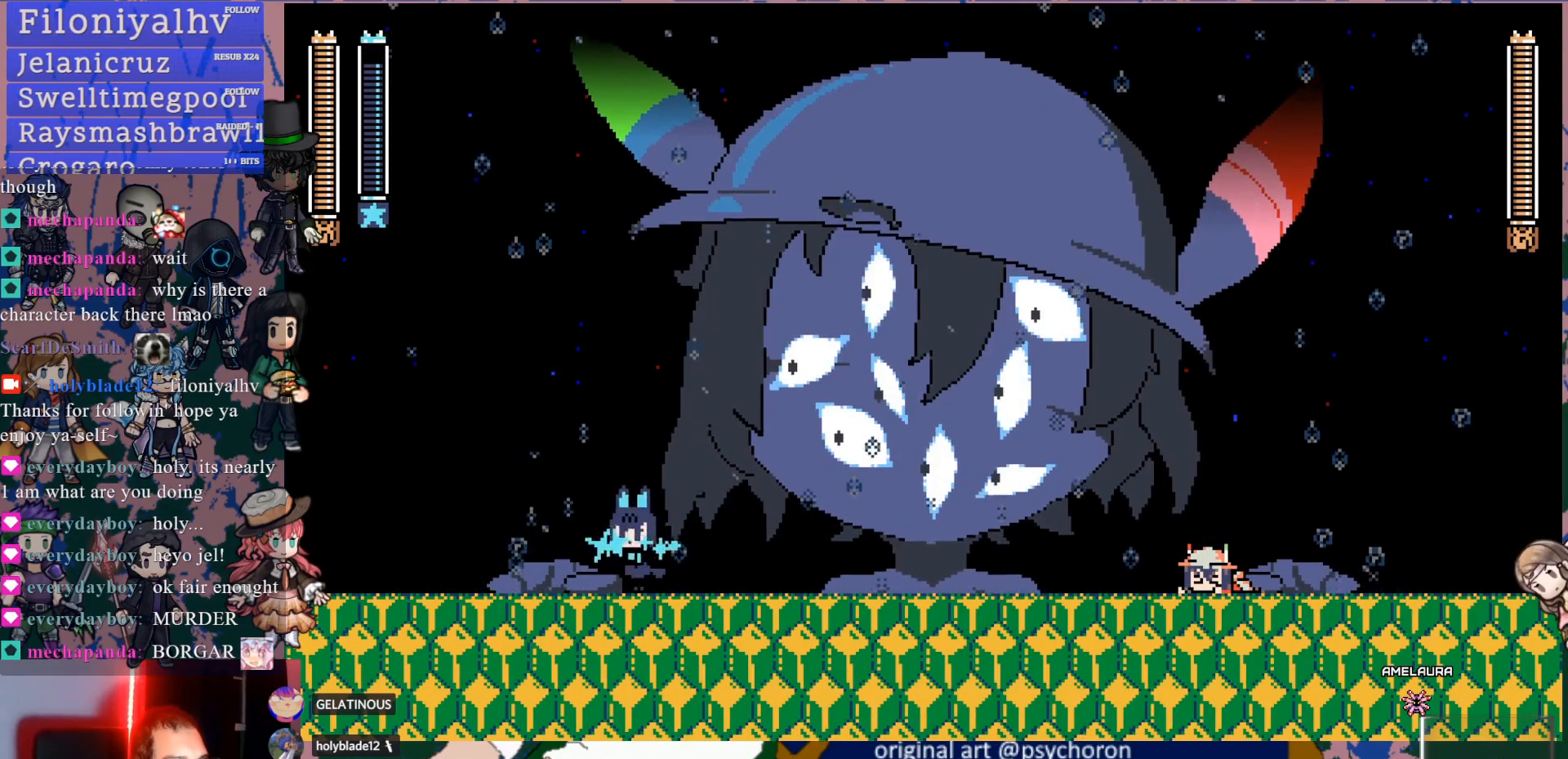
{"buttons": ["DPAD_LEFT"], "left_stick": "center", "right_stick": "center", "events": [[50, "DPAD_LEFT", "up"], [100, "CROSS", "down"], [100, "DPAD_RIGHT", "down"], [250, "SQUARE", "down"], [333, "CROSS", "up"], [333, "DPAD_RIGHT", "up"], [367, "DPAD_LEFT", "down"], [383, "SQUARE", "up"]]}
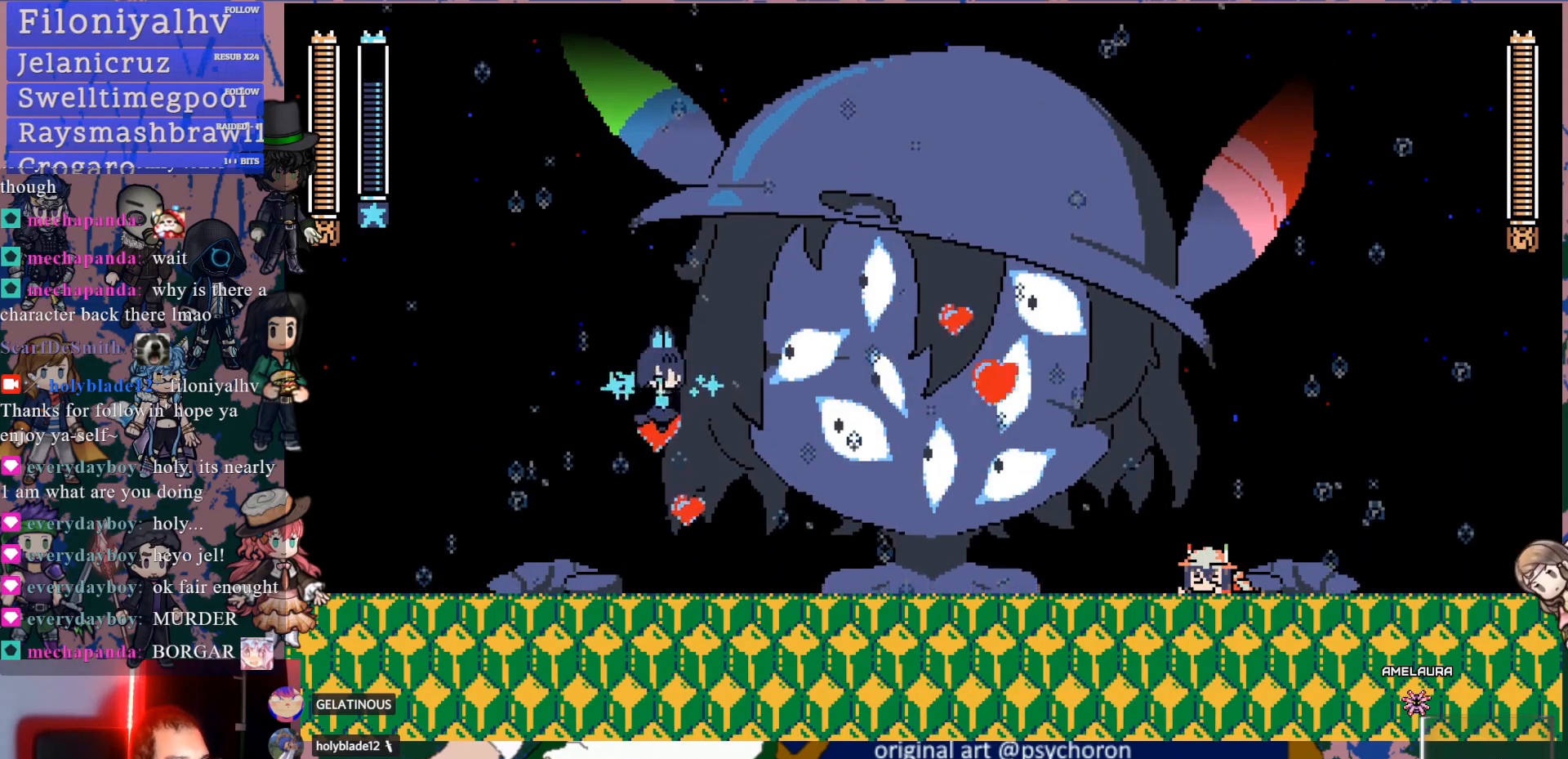
{"buttons": ["DPAD_RIGHT"], "left_stick": "center", "right_stick": "center", "events": [[183, "R2", "down"], [333, "R2", "up"], [367, "DPAD_LEFT", "up"], [417, "DPAD_RIGHT", "down"]]}
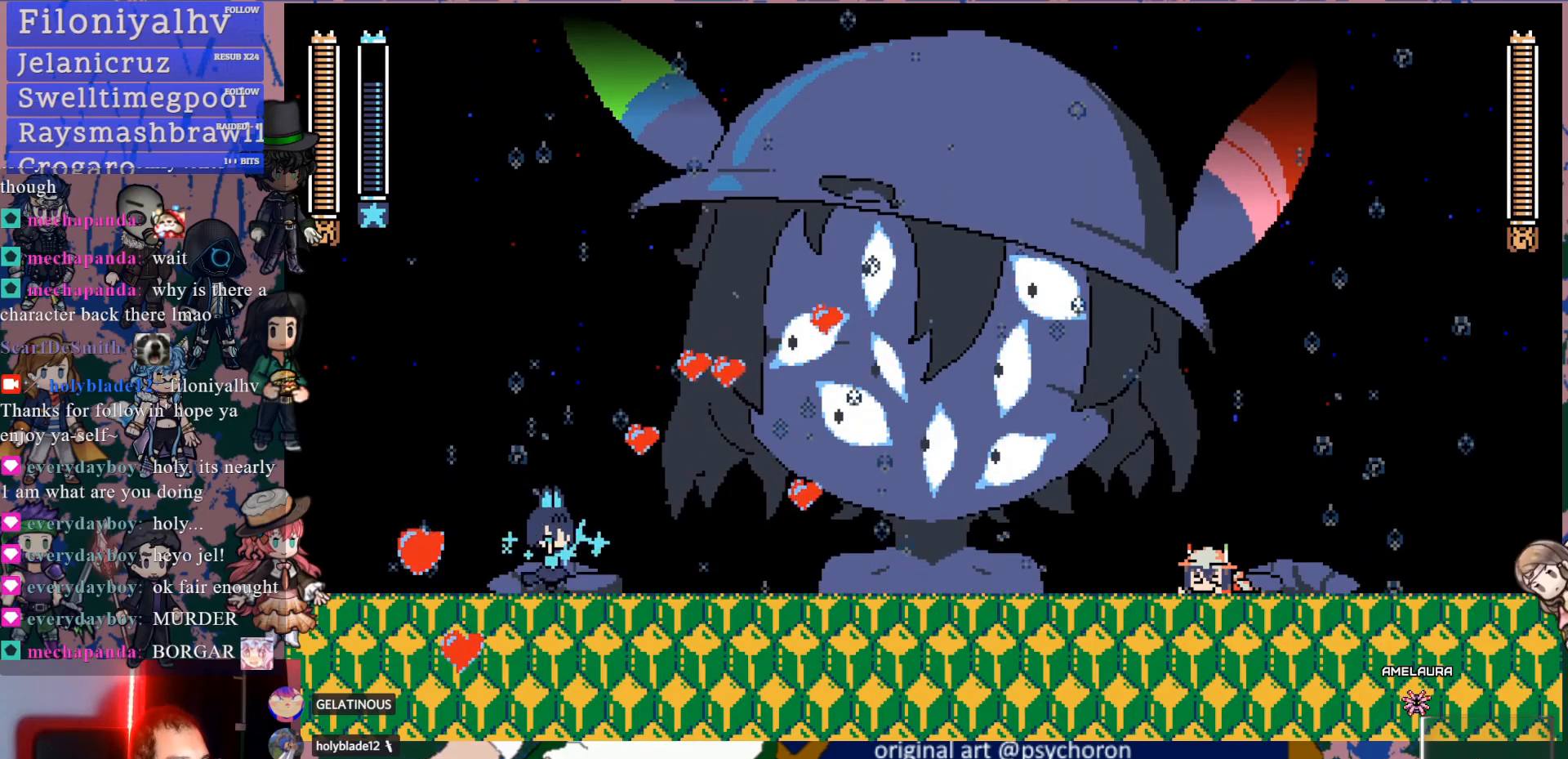
{"buttons": ["DPAD_LEFT"], "left_stick": "center", "right_stick": "center", "events": [[300, "DPAD_RIGHT", "up"], [300, "DPAD_UP", "down"], [333, "DPAD_LEFT", "down"], [333, "DPAD_UP", "up"], [400, "DPAD_UP", "down"], [467, "DPAD_UP", "up"]]}
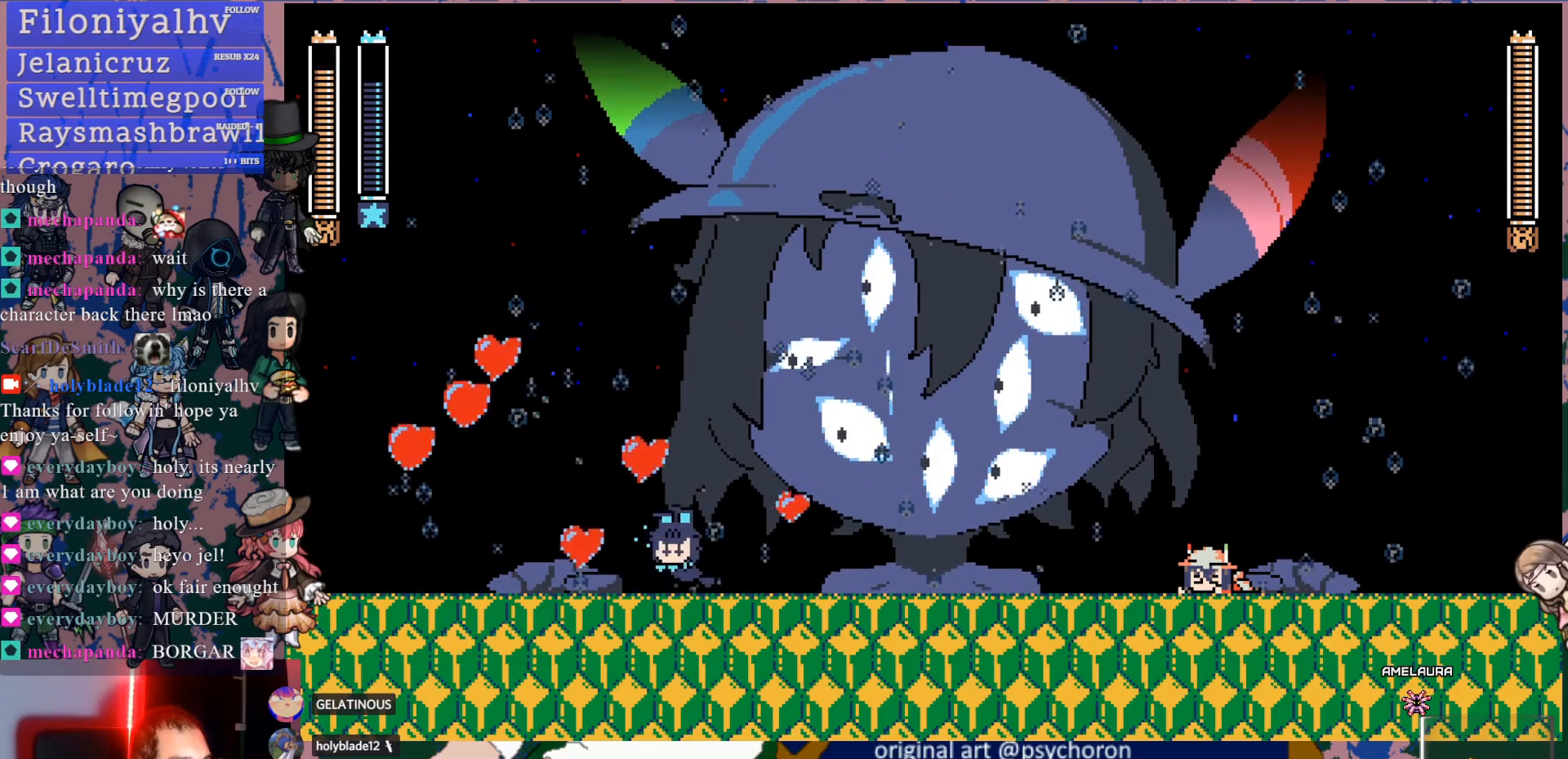
{"buttons": ["DPAD_RIGHT"], "left_stick": "center", "right_stick": "center", "events": [[150, "DPAD_LEFT", "up"], [217, "DPAD_RIGHT", "down"], [367, "R2", "down"], [500, "R2", "up"]]}
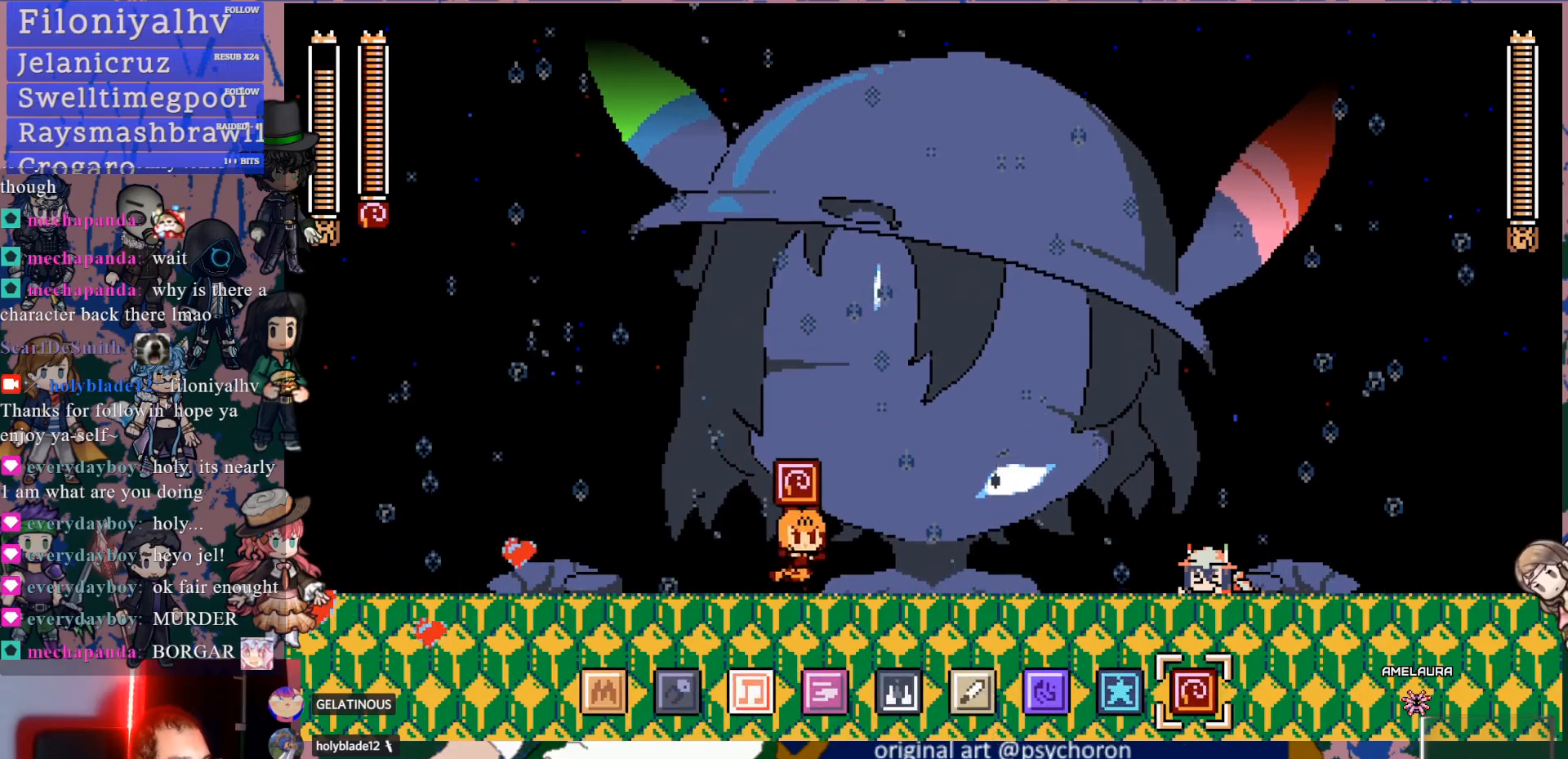
{"buttons": ["DPAD_RIGHT"], "left_stick": "center", "right_stick": "center", "events": [[233, "CROSS", "down"], [467, "CROSS", "up"]]}
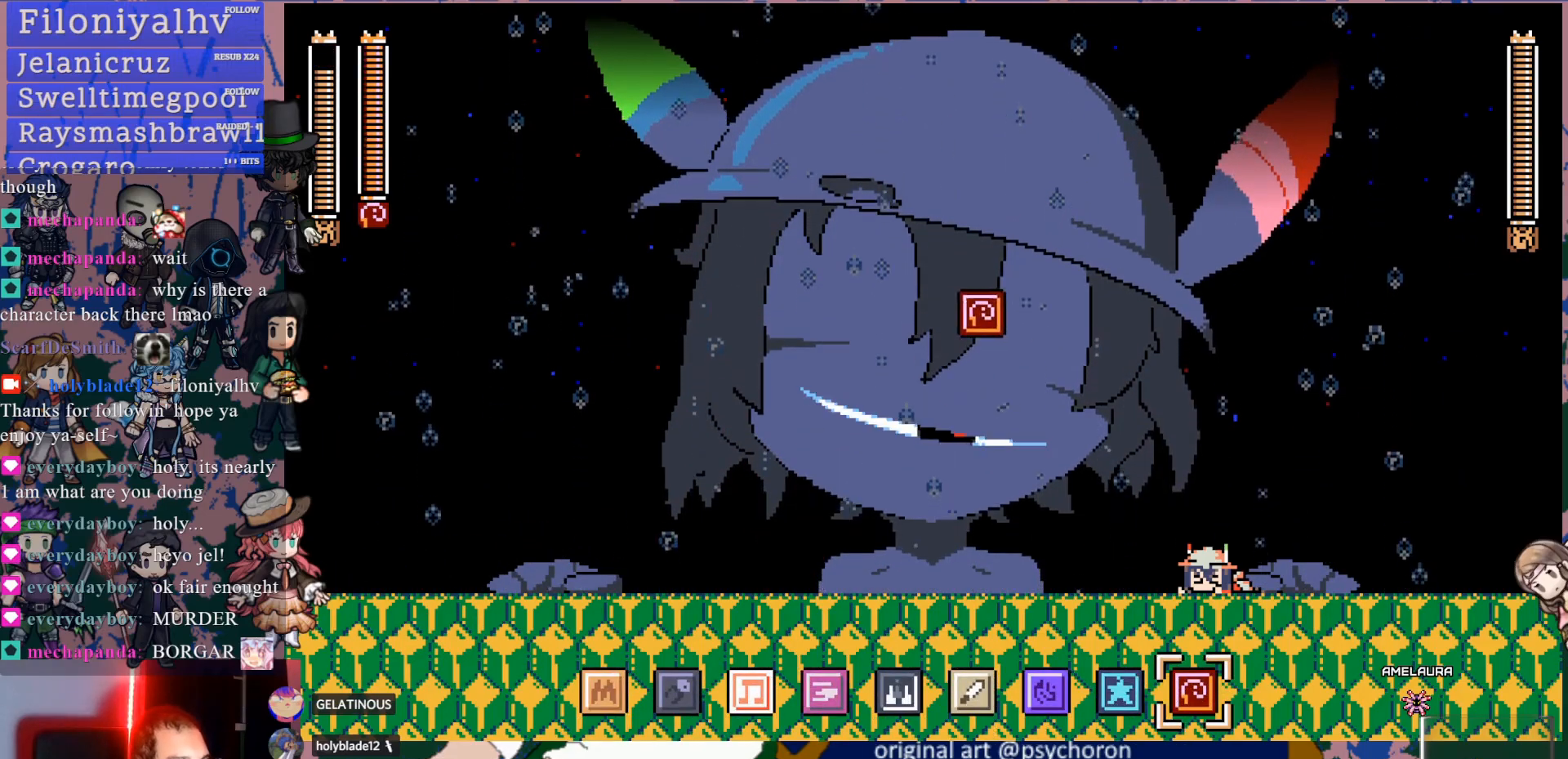
{"buttons": ["SQUARE"], "left_stick": "center", "right_stick": "center", "events": [[333, "DPAD_RIGHT", "up"], [350, "CROSS", "down"], [383, "DPAD_LEFT", "down"], [400, "SQUARE", "down"], [450, "CROSS", "up"], [483, "DPAD_LEFT", "up"]]}
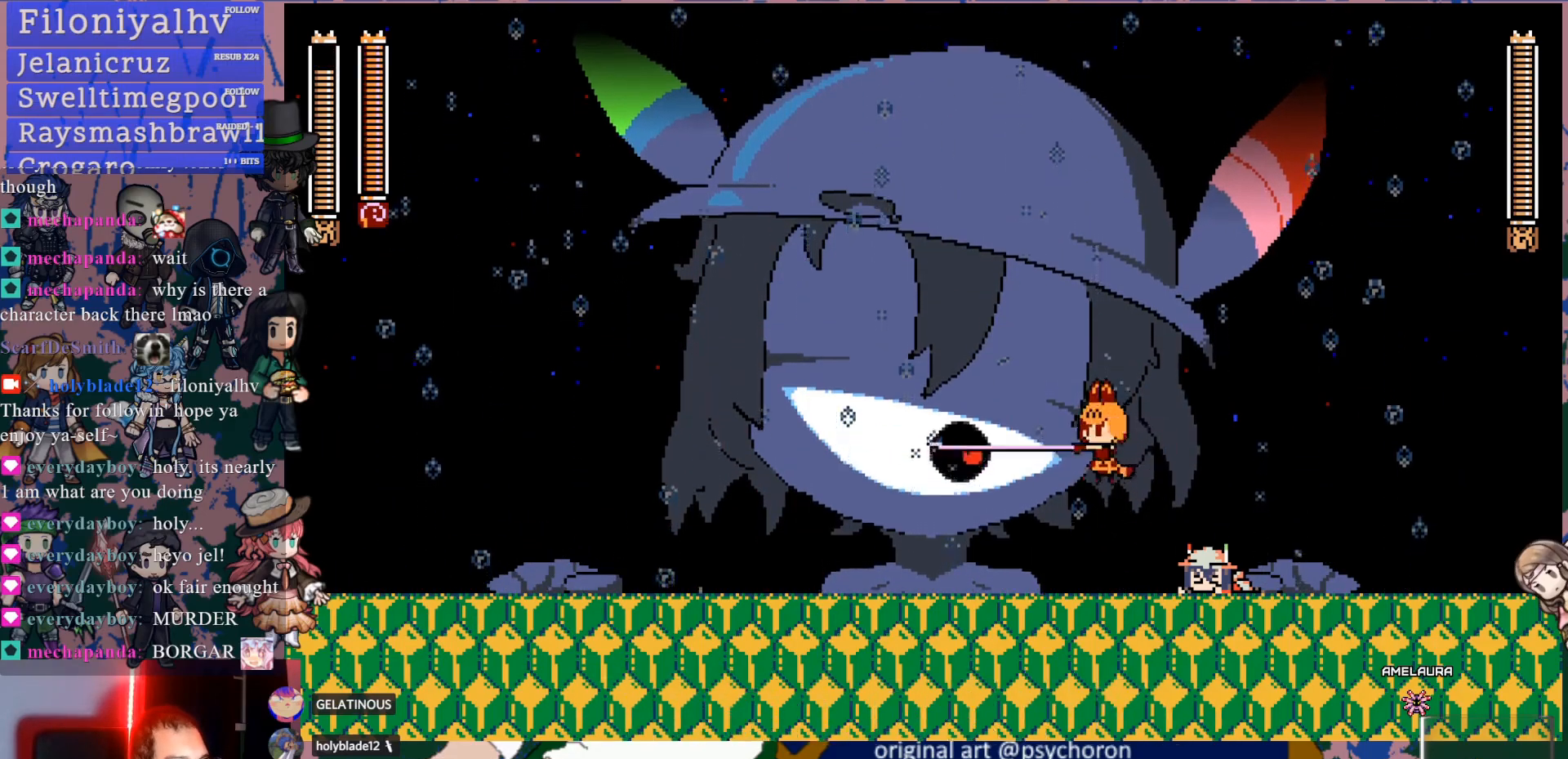
{"buttons": ["R2", "DPAD_RIGHT"], "left_stick": "center", "right_stick": "center", "events": [[17, "SQUARE", "up"], [400, "R2", "down"], [417, "DPAD_RIGHT", "down"]]}
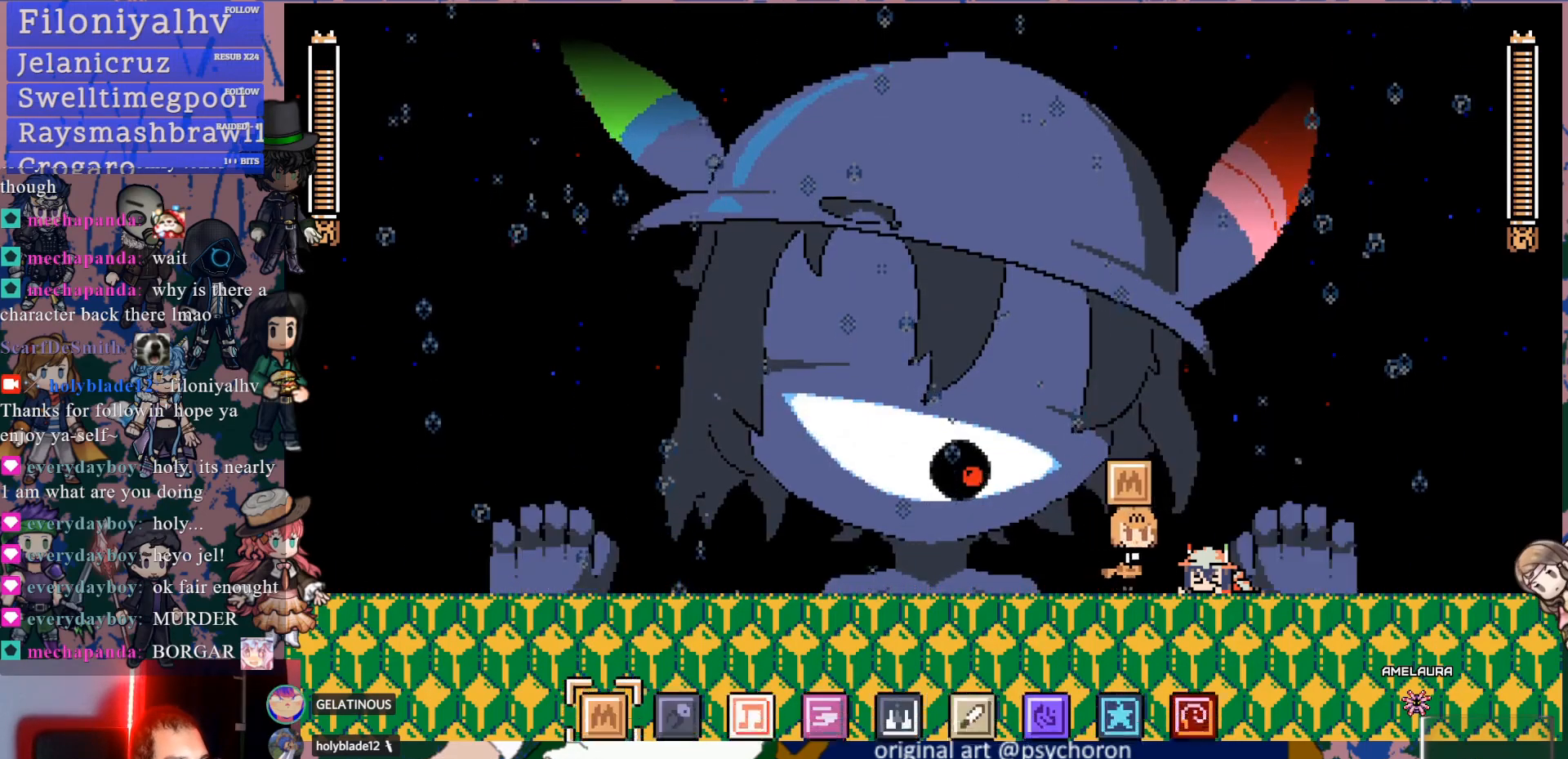
{"buttons": ["DPAD_LEFT"], "left_stick": "center", "right_stick": "center", "events": [[50, "R2", "up"], [117, "DPAD_RIGHT", "up"], [183, "DPAD_LEFT", "down"], [217, "CROSS", "down"], [250, "SQUARE", "down"], [317, "CROSS", "up"], [367, "SQUARE", "up"]]}
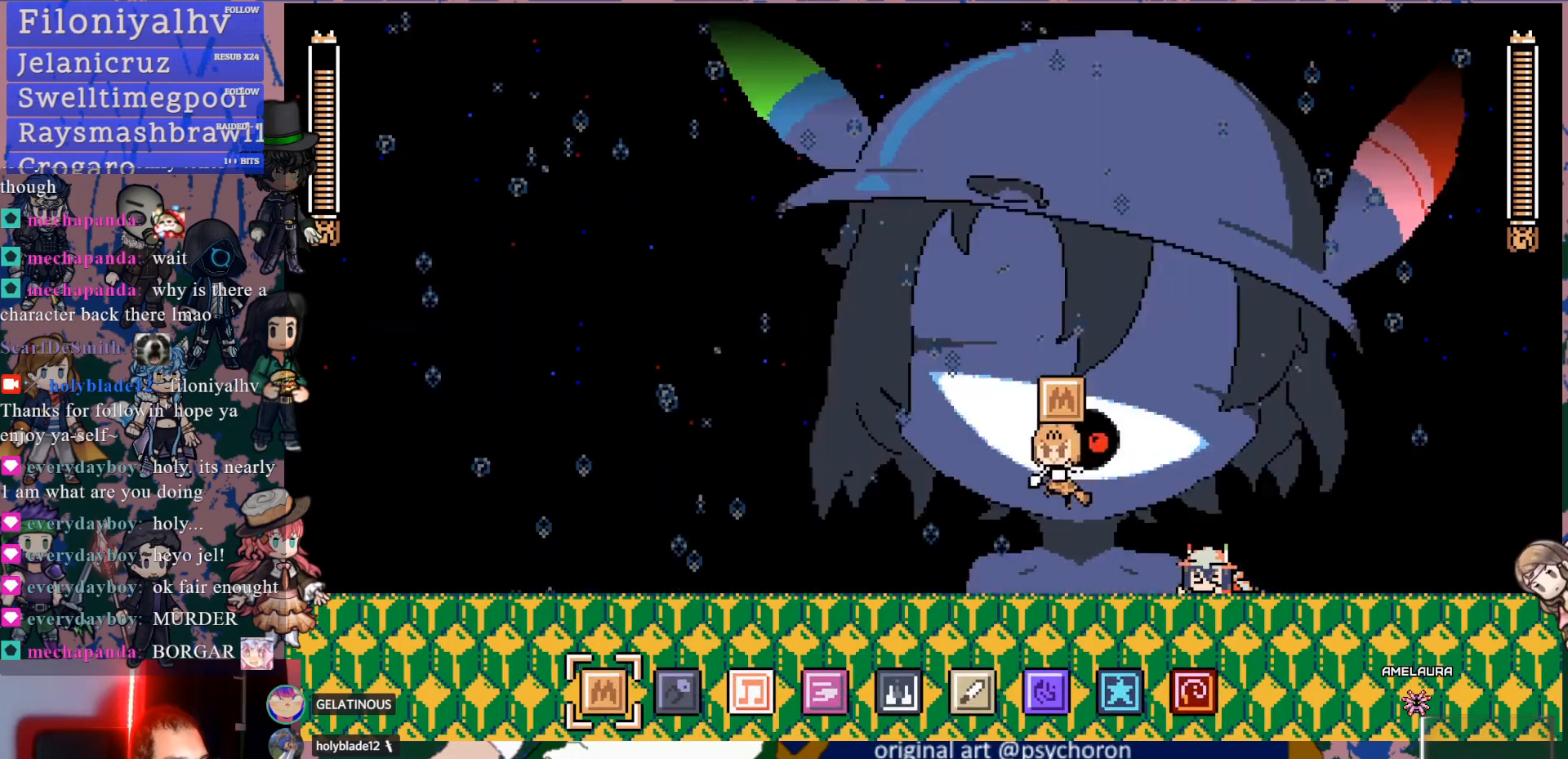
{"buttons": ["DPAD_LEFT"], "left_stick": "center", "right_stick": "center", "events": [[300, "R2", "down"], [433, "R2", "up"]]}
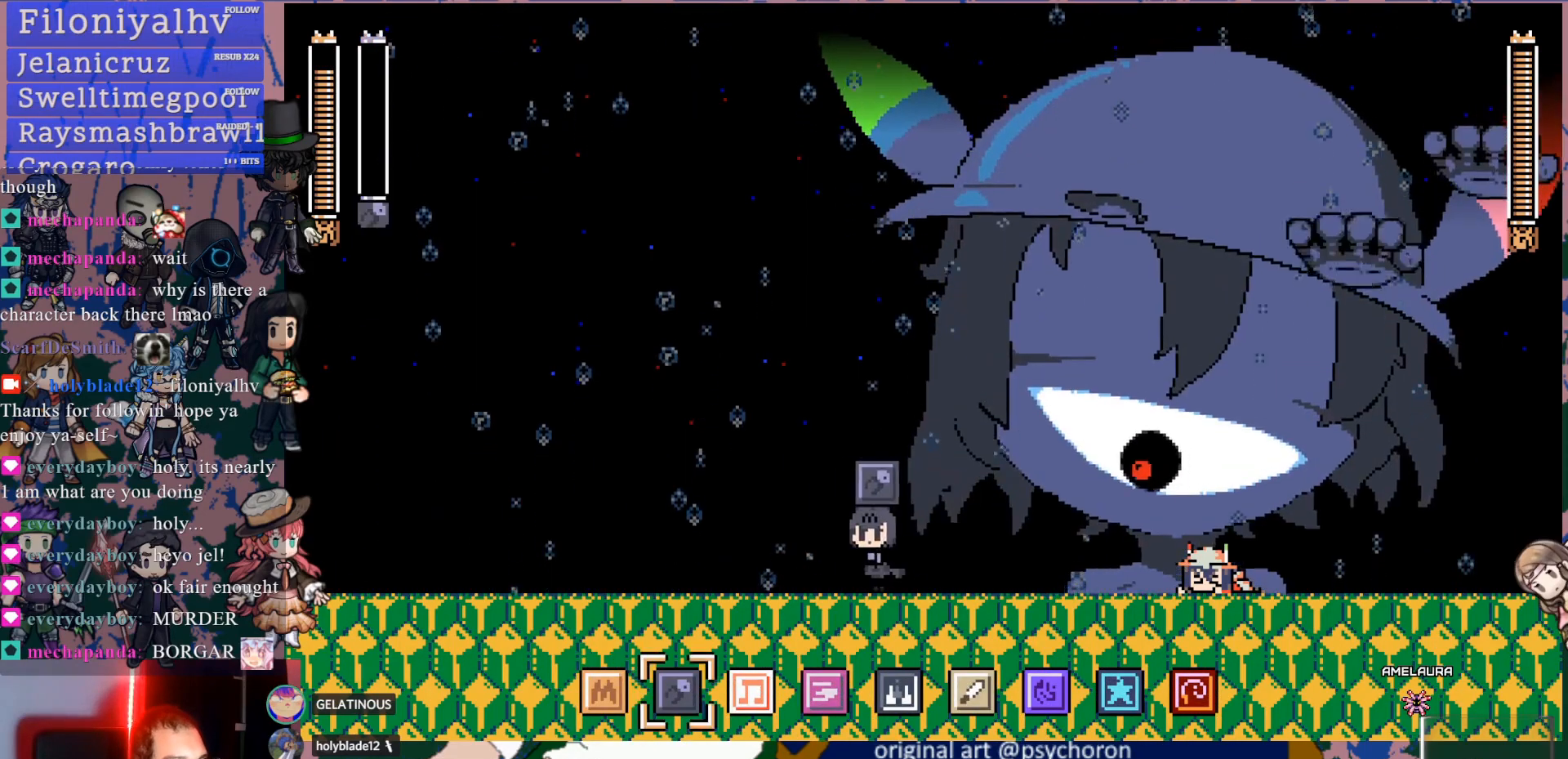
{"buttons": [], "left_stick": "center", "right_stick": "center", "events": [[50, "DPAD_LEFT", "up"], [100, "CROSS", "down"], [100, "DPAD_RIGHT", "down"], [167, "SQUARE", "down"], [217, "CROSS", "up"], [267, "DPAD_RIGHT", "up"], [267, "SQUARE", "up"], [383, "DPAD_LEFT", "down"], [433, "DPAD_LEFT", "up"]]}
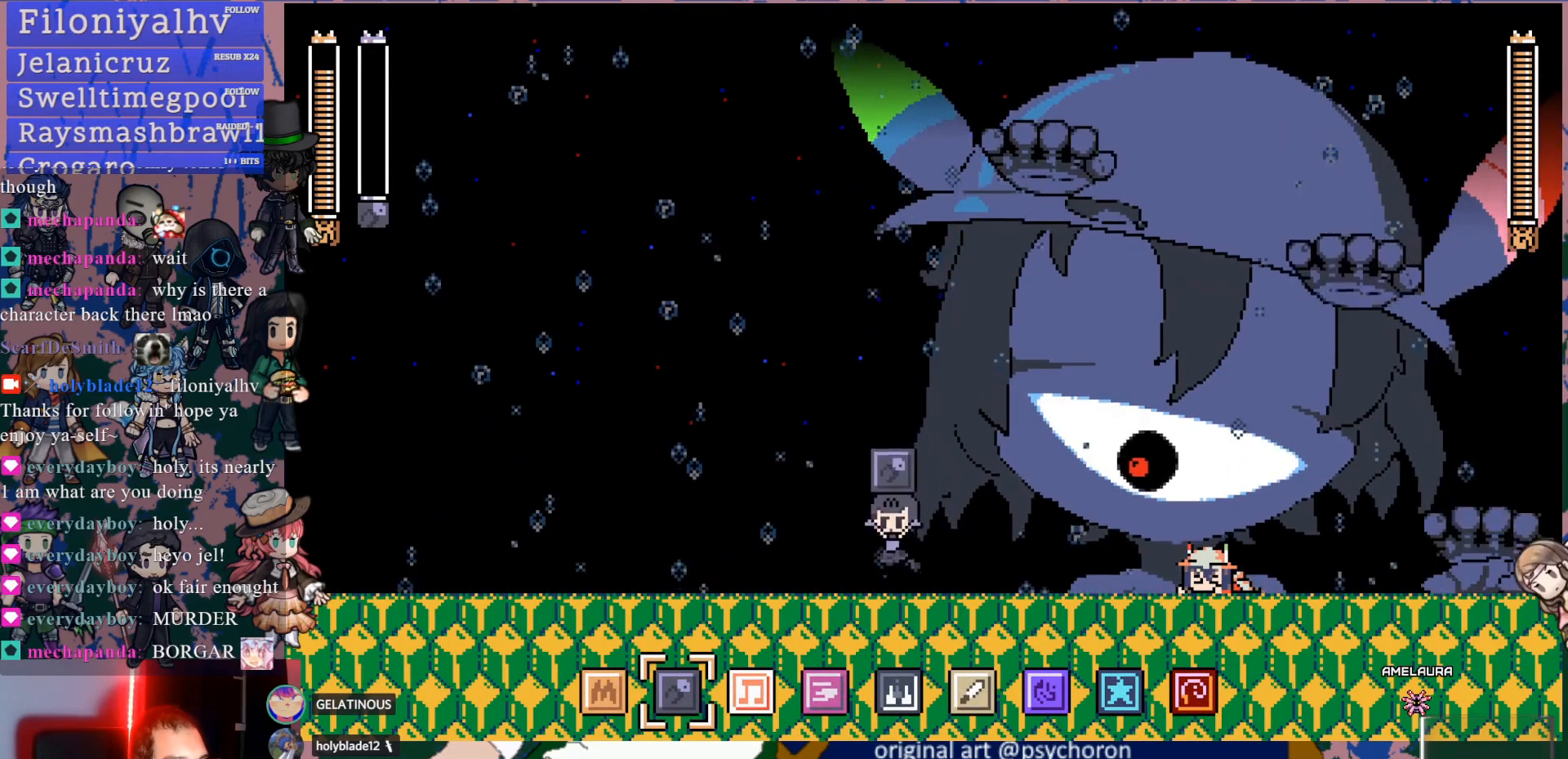
{"buttons": ["CROSS", "SQUARE", "DPAD_RIGHT"], "left_stick": "center", "right_stick": "center", "events": [[150, "DPAD_LEFT", "down"], [200, "R2", "down"], [317, "R2", "up"], [350, "DPAD_LEFT", "up"], [417, "DPAD_RIGHT", "down"], [433, "CROSS", "down"], [483, "SQUARE", "down"]]}
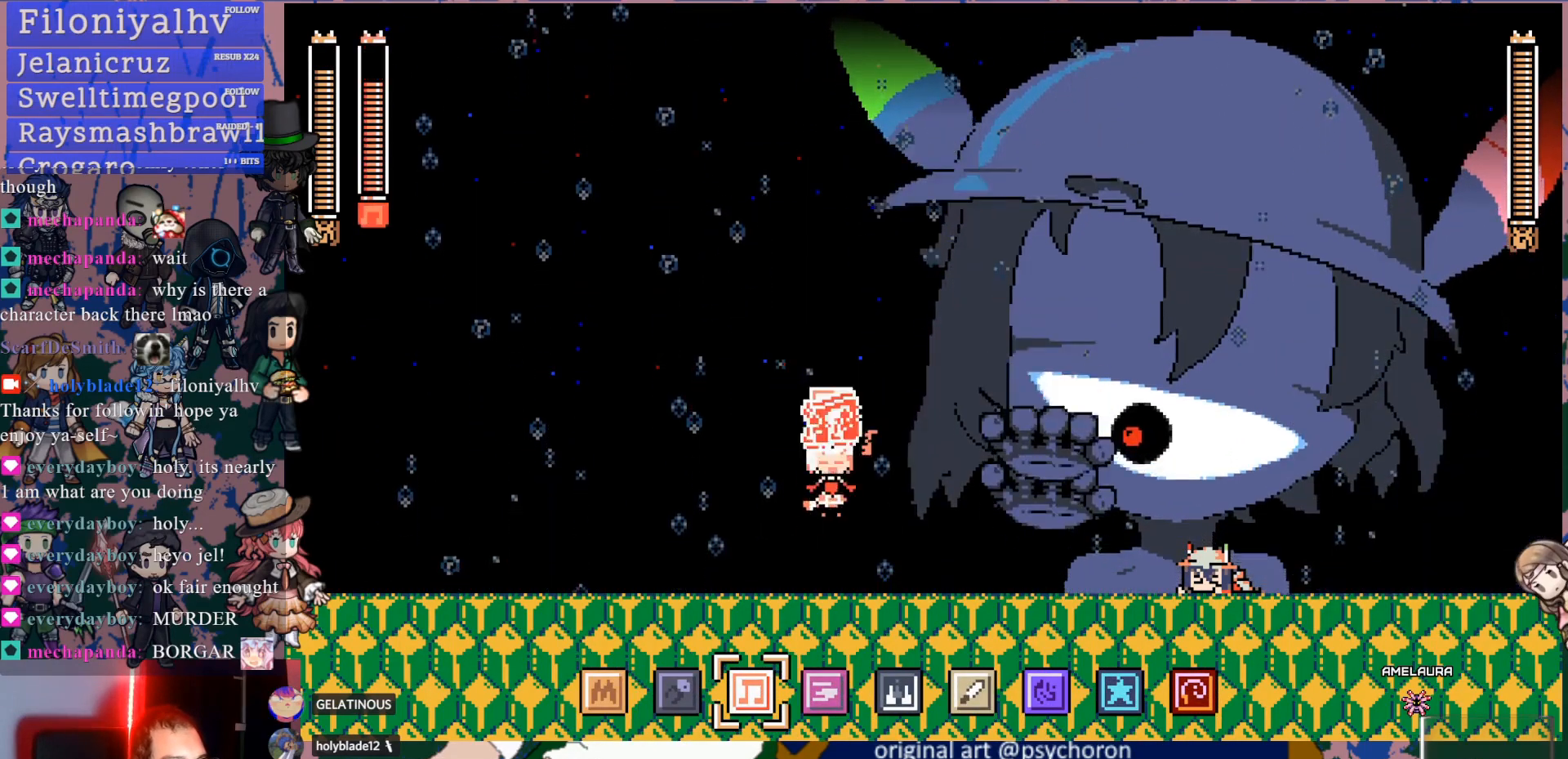
{"buttons": [], "left_stick": "center", "right_stick": "center", "events": [[17, "CROSS", "up"], [83, "SQUARE", "up"], [100, "DPAD_RIGHT", "up"], [133, "DPAD_LEFT", "down"], [317, "DPAD_LEFT", "up"]]}
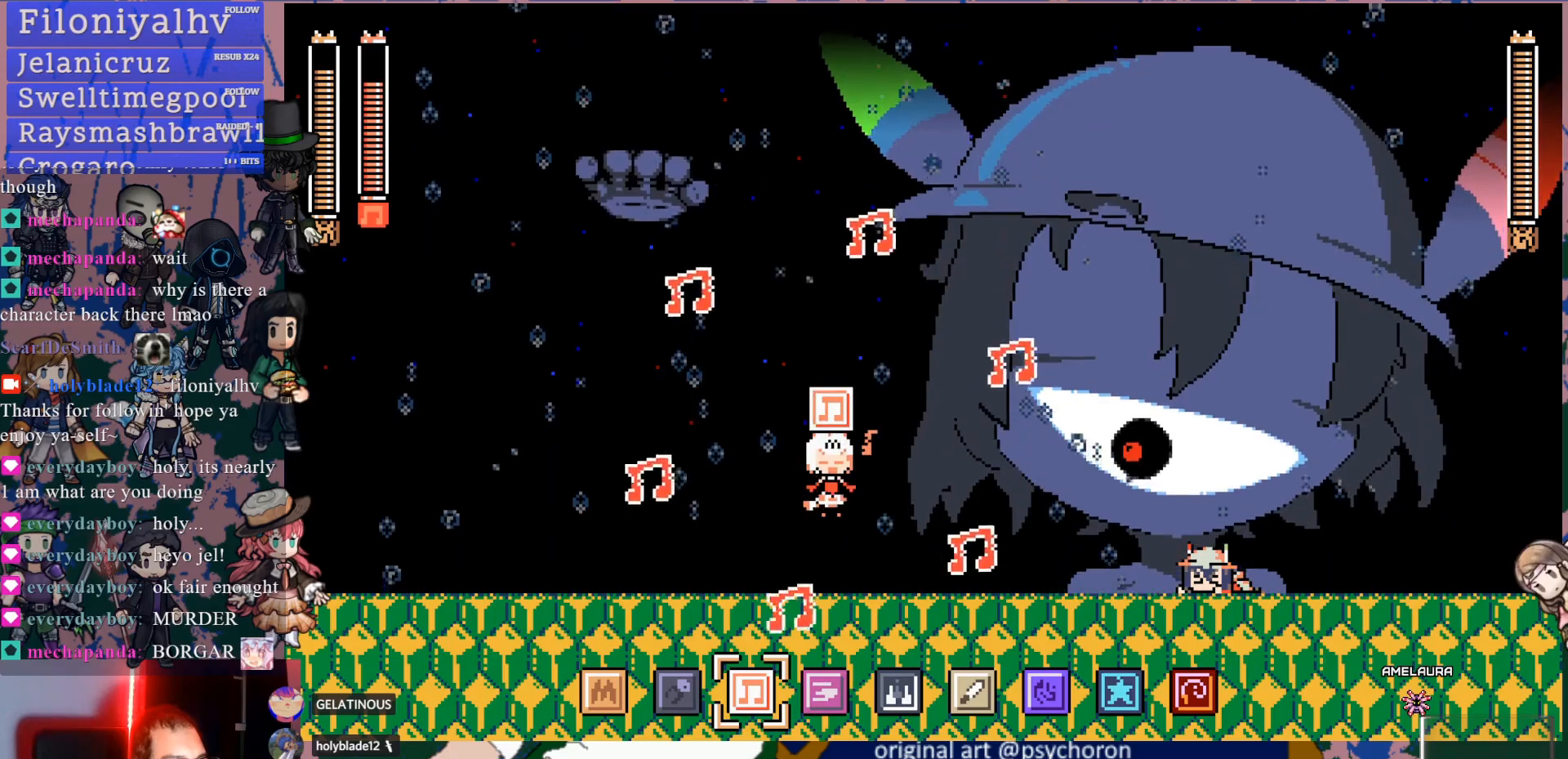
{"buttons": ["DPAD_RIGHT"], "left_stick": "center", "right_stick": "center", "events": [[167, "DPAD_RIGHT", "down"]]}
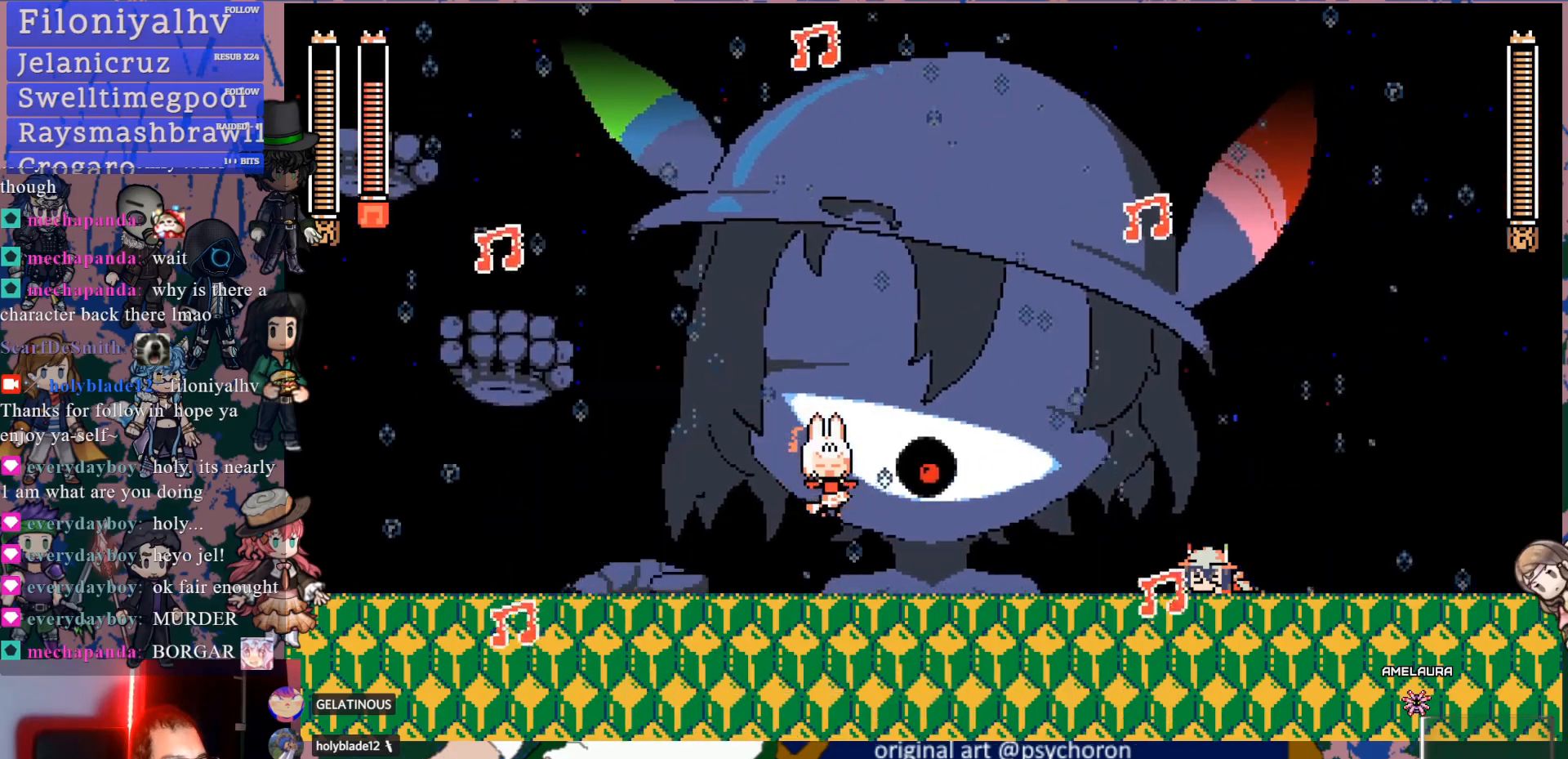
{"buttons": ["DPAD_RIGHT"], "left_stick": "center", "right_stick": "center", "events": [[83, "R2", "down"], [250, "R2", "up"]]}
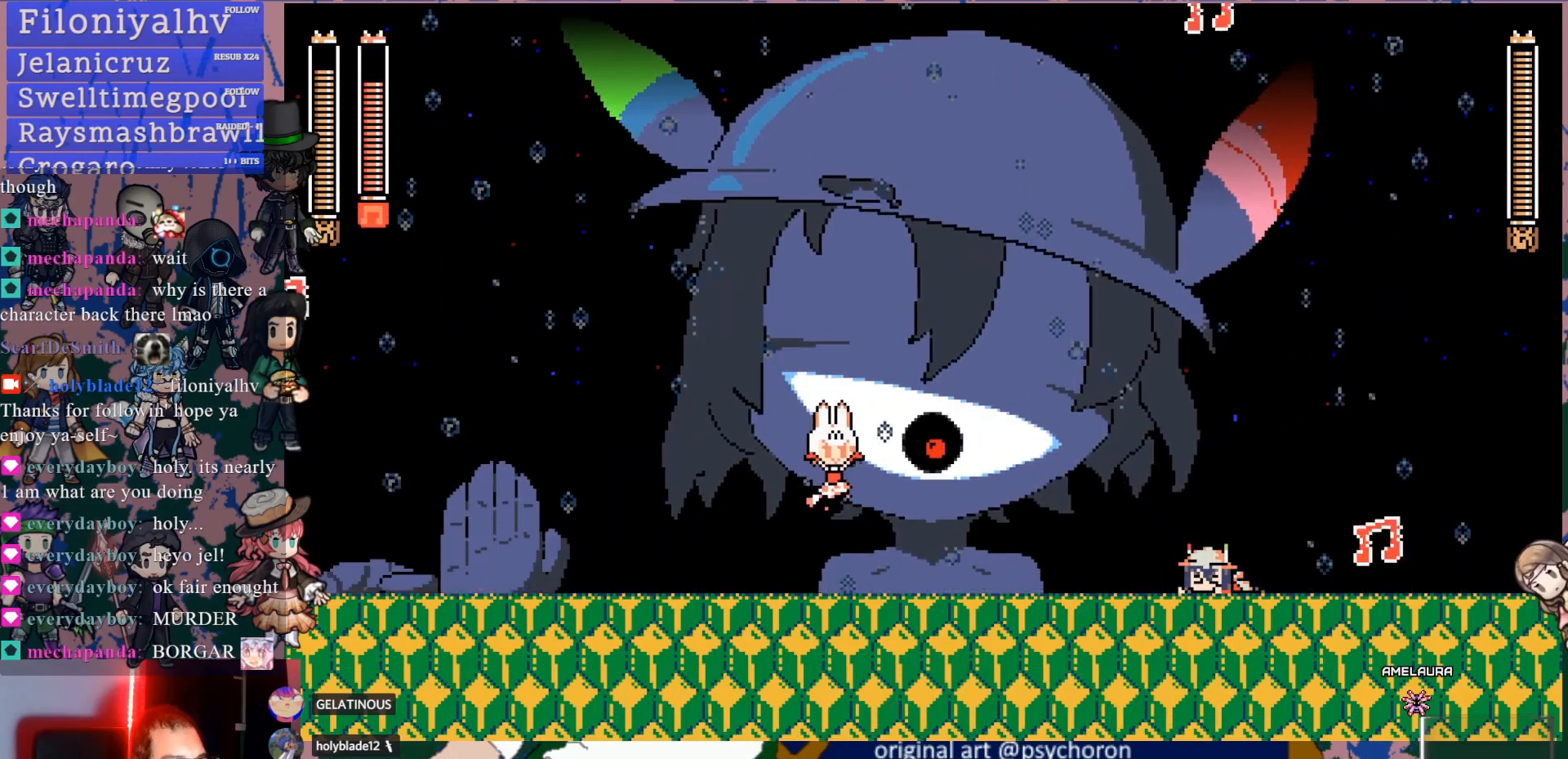
{"buttons": ["DPAD_RIGHT"], "left_stick": "center", "right_stick": "center", "events": [[233, "R2", "down"], [383, "R2", "up"]]}
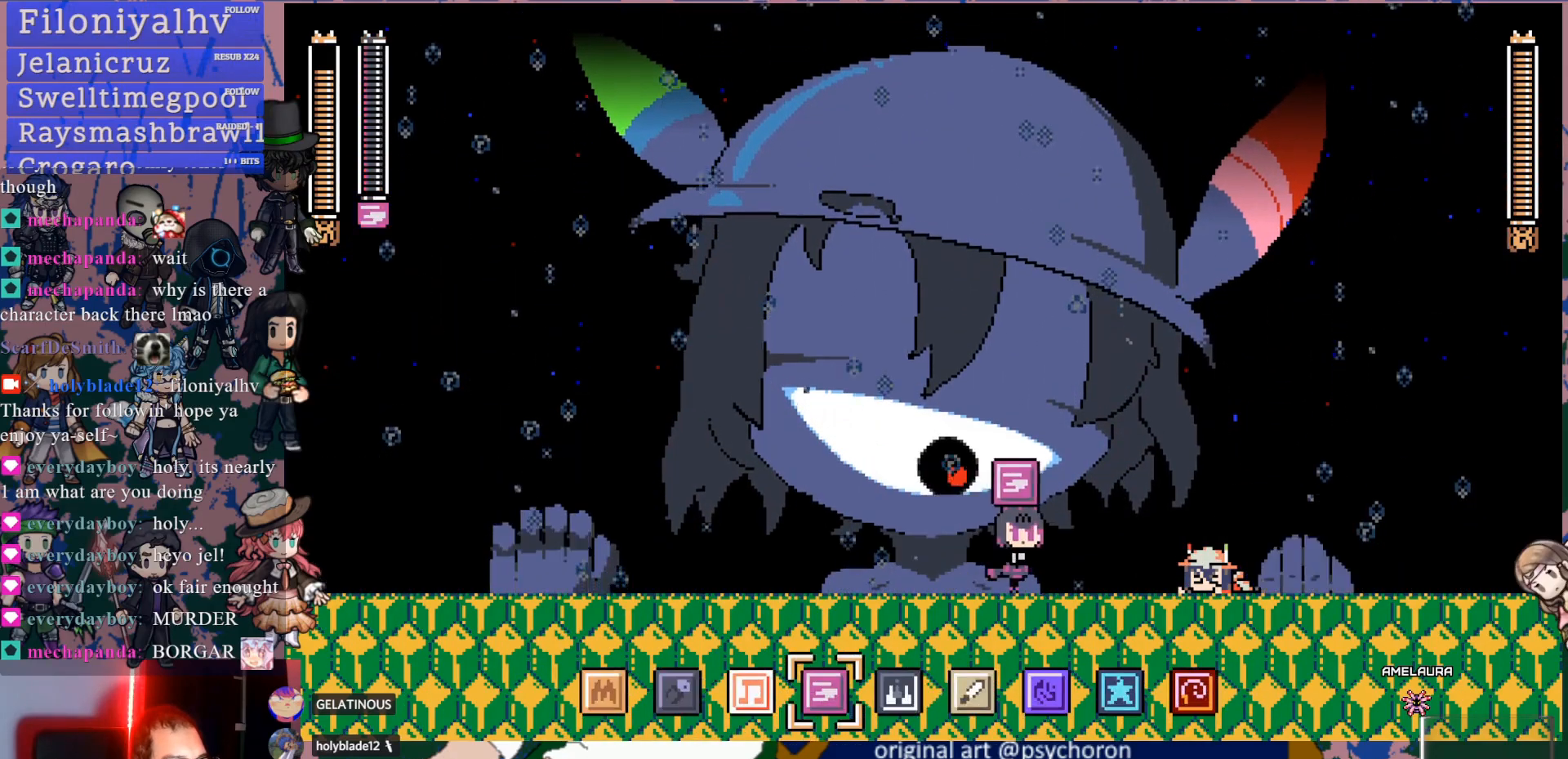
{"buttons": ["DPAD_RIGHT"], "left_stick": "center", "right_stick": "center", "events": [[167, "DPAD_RIGHT", "up"], [183, "CROSS", "down"], [200, "DPAD_LEFT", "down"], [233, "SQUARE", "down"], [267, "CROSS", "up"], [333, "DPAD_LEFT", "up"], [333, "SQUARE", "up"], [483, "DPAD_RIGHT", "down"]]}